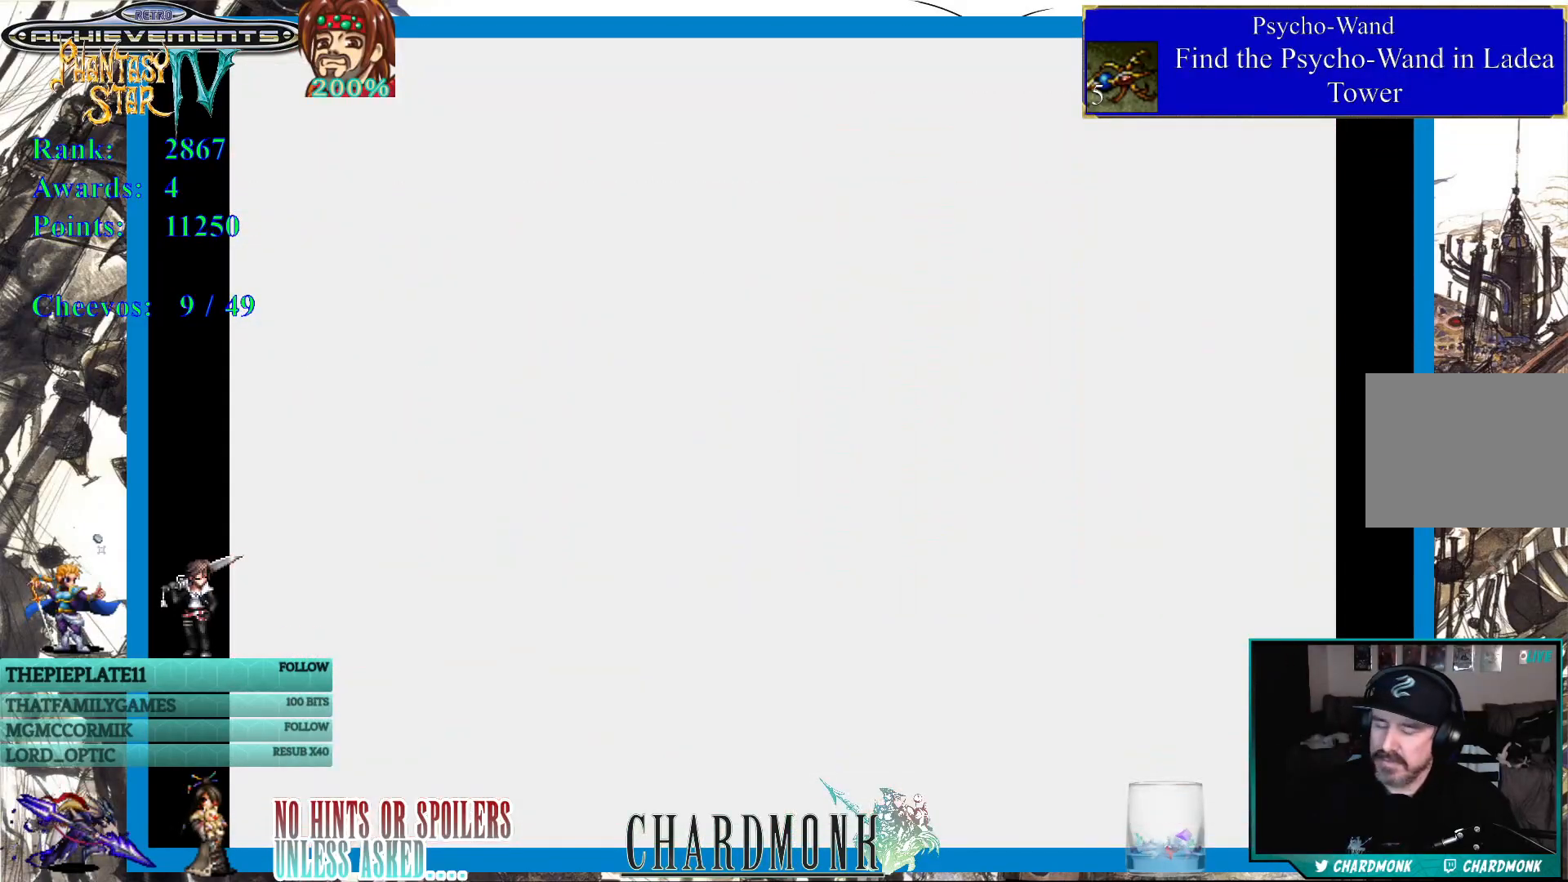
Gameplay with a controller (PlayStation layout); each line is a JSON object with the inputs held at the frame after it. "events" lists button and stick changes between this image and that frame as [ms after this image, input, new state], when the widget could be followed in between.
{"buttons": [], "left_stick": "center", "right_stick": "center", "events": []}
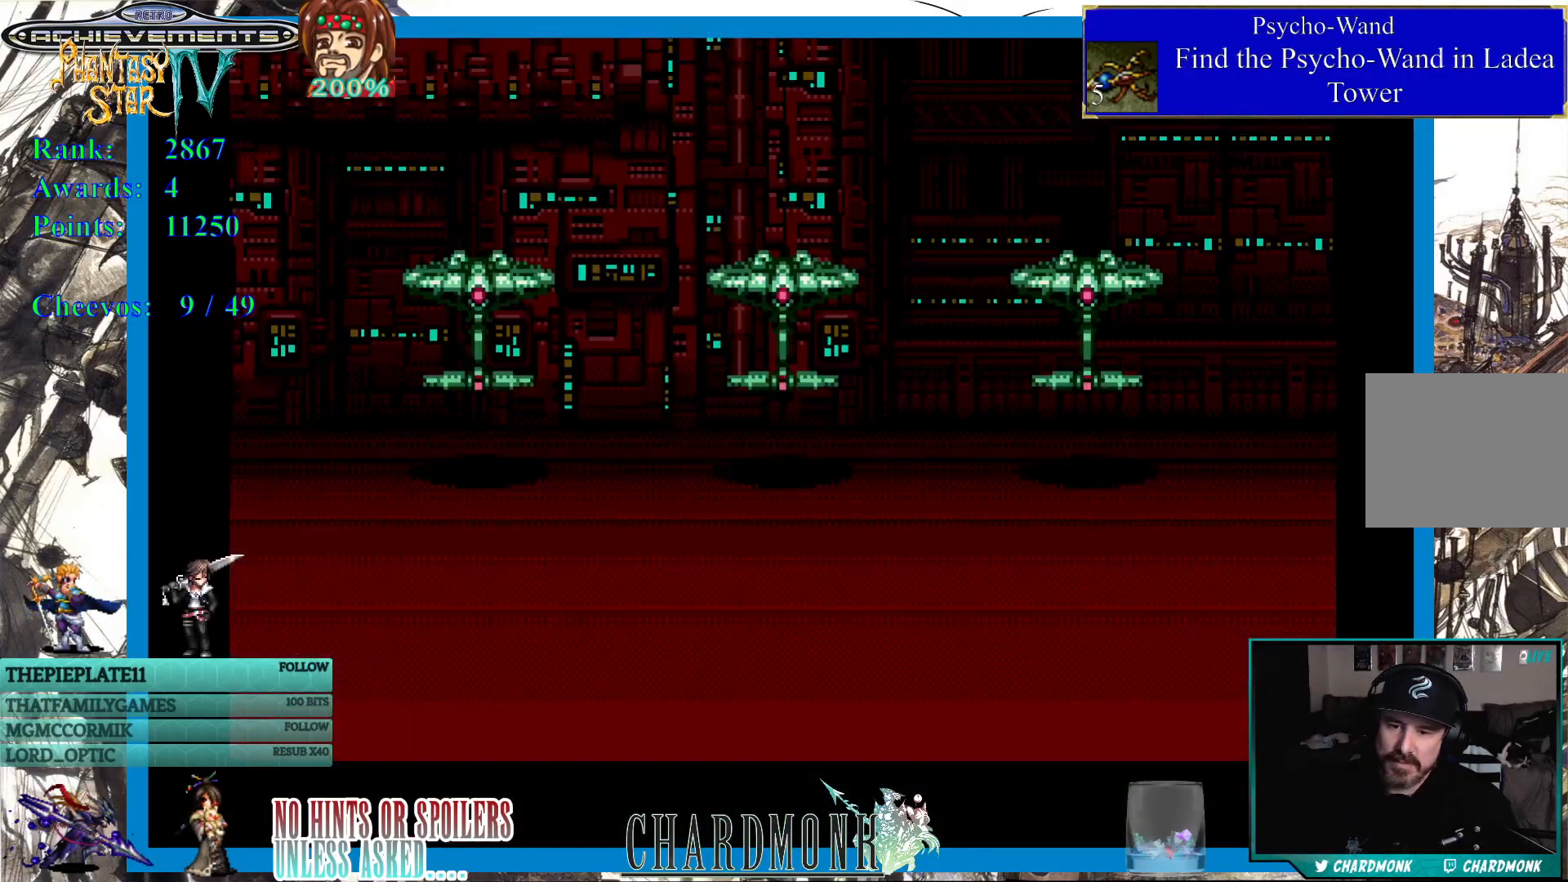
{"buttons": [], "left_stick": "center", "right_stick": "center", "events": []}
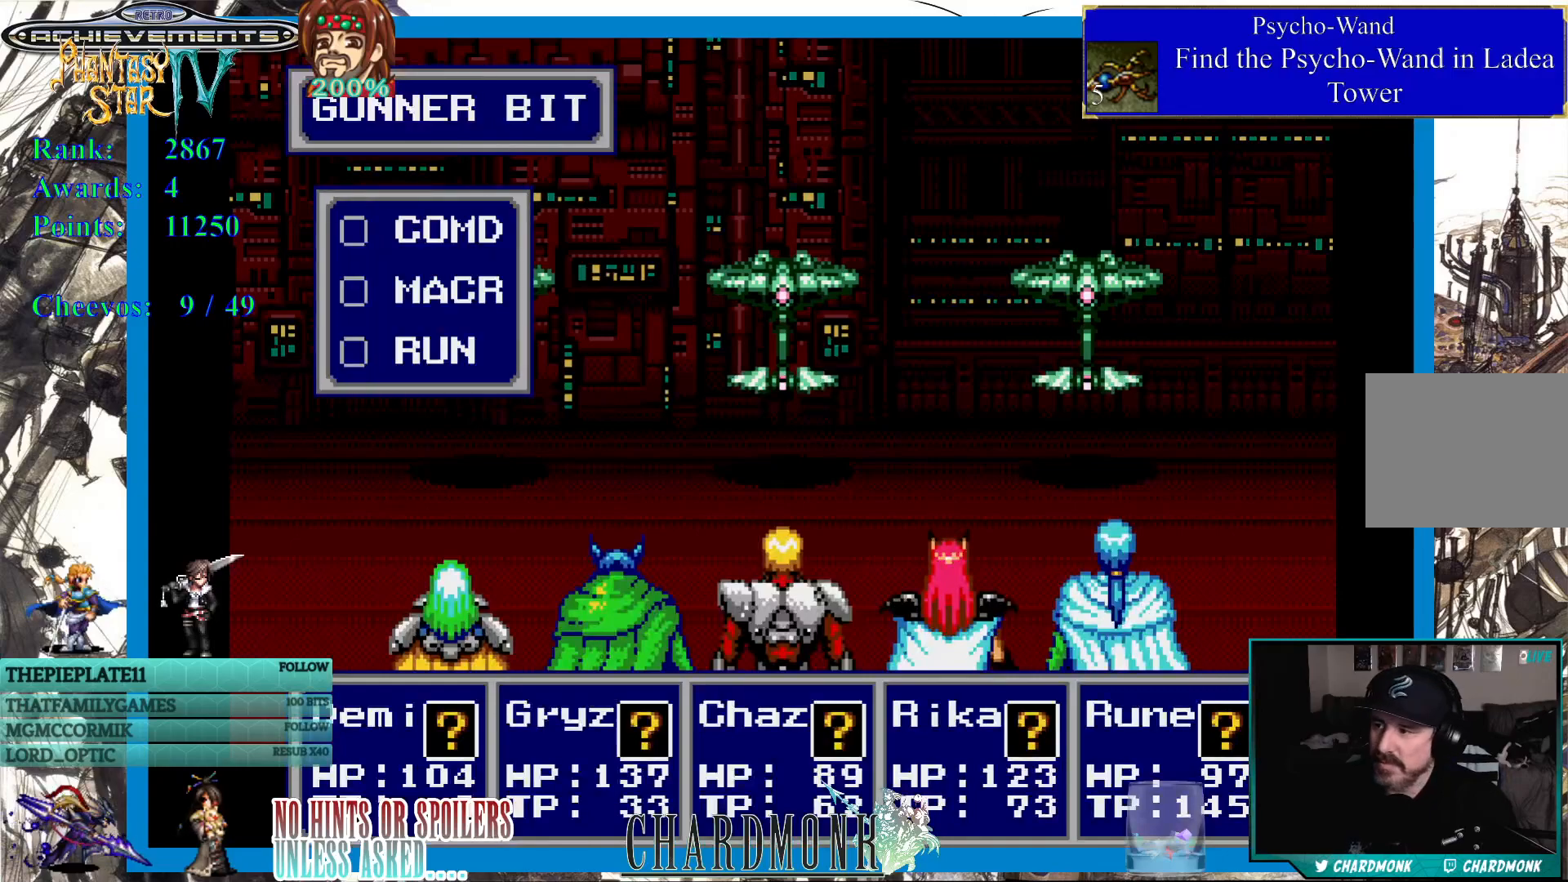
{"buttons": [], "left_stick": "center", "right_stick": "center", "events": []}
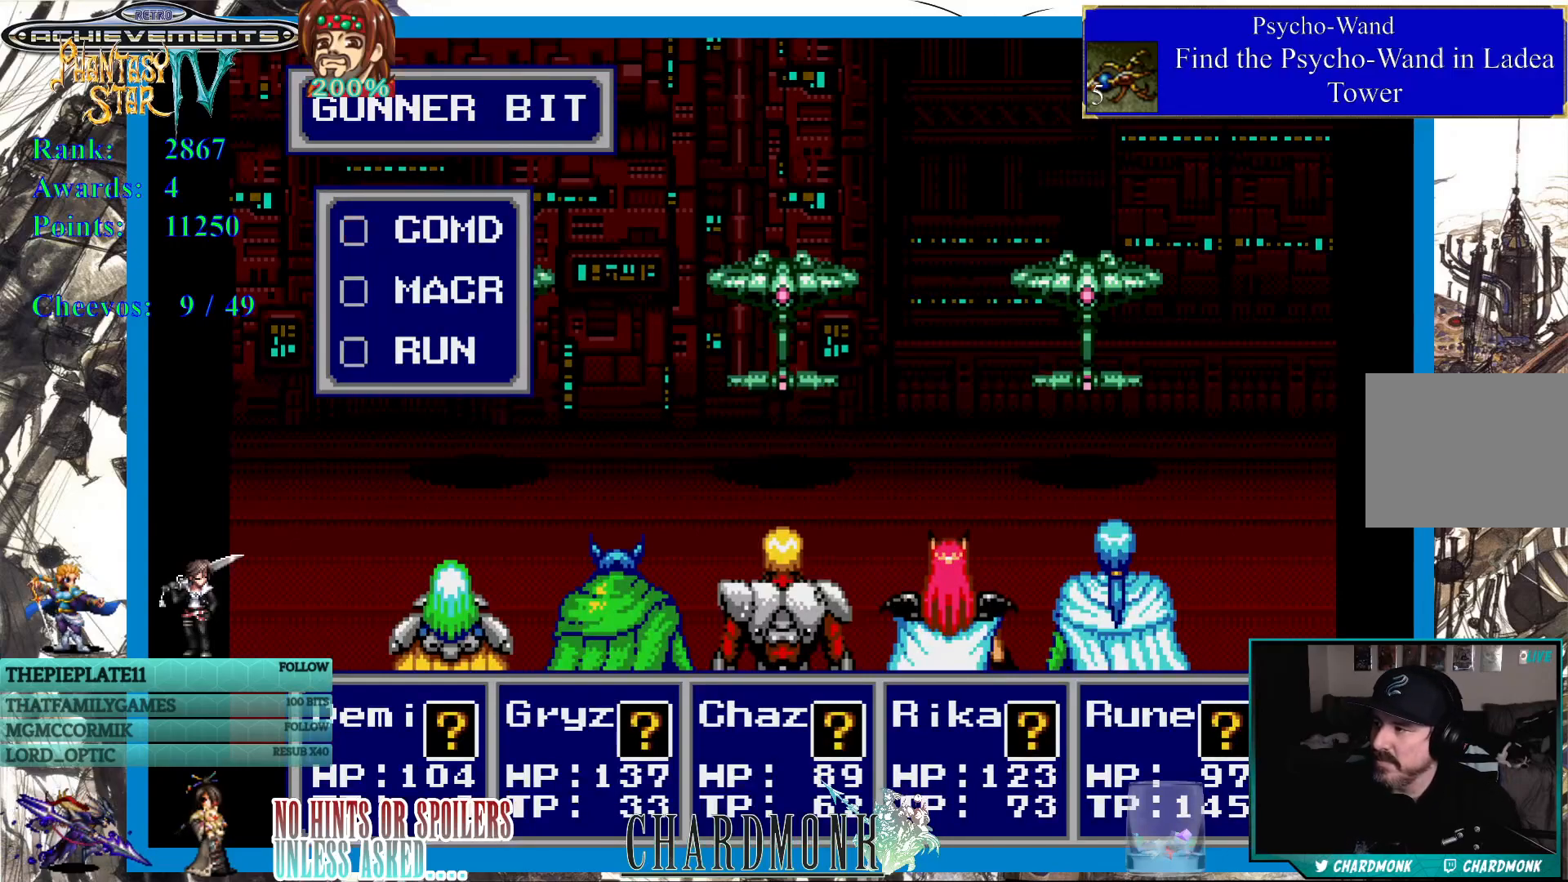
{"buttons": [], "left_stick": "center", "right_stick": "center", "events": [[50, "CIRCLE", "down"], [183, "CIRCLE", "up"]]}
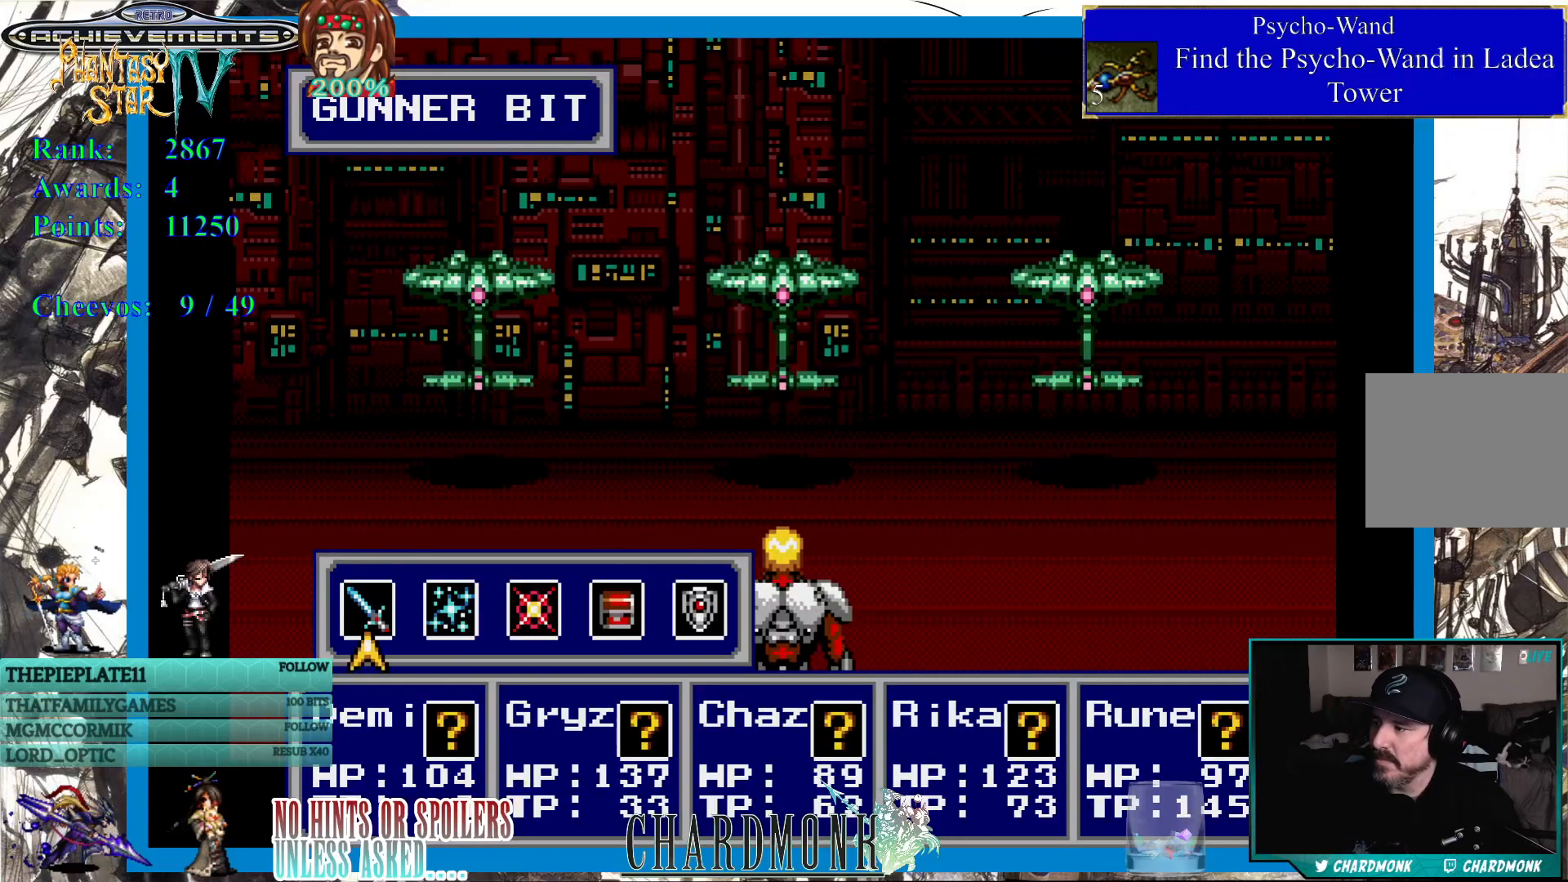
{"buttons": [], "left_stick": "center", "right_stick": "center", "events": [[383, "DPAD_RIGHT", "down"], [483, "DPAD_RIGHT", "up"]]}
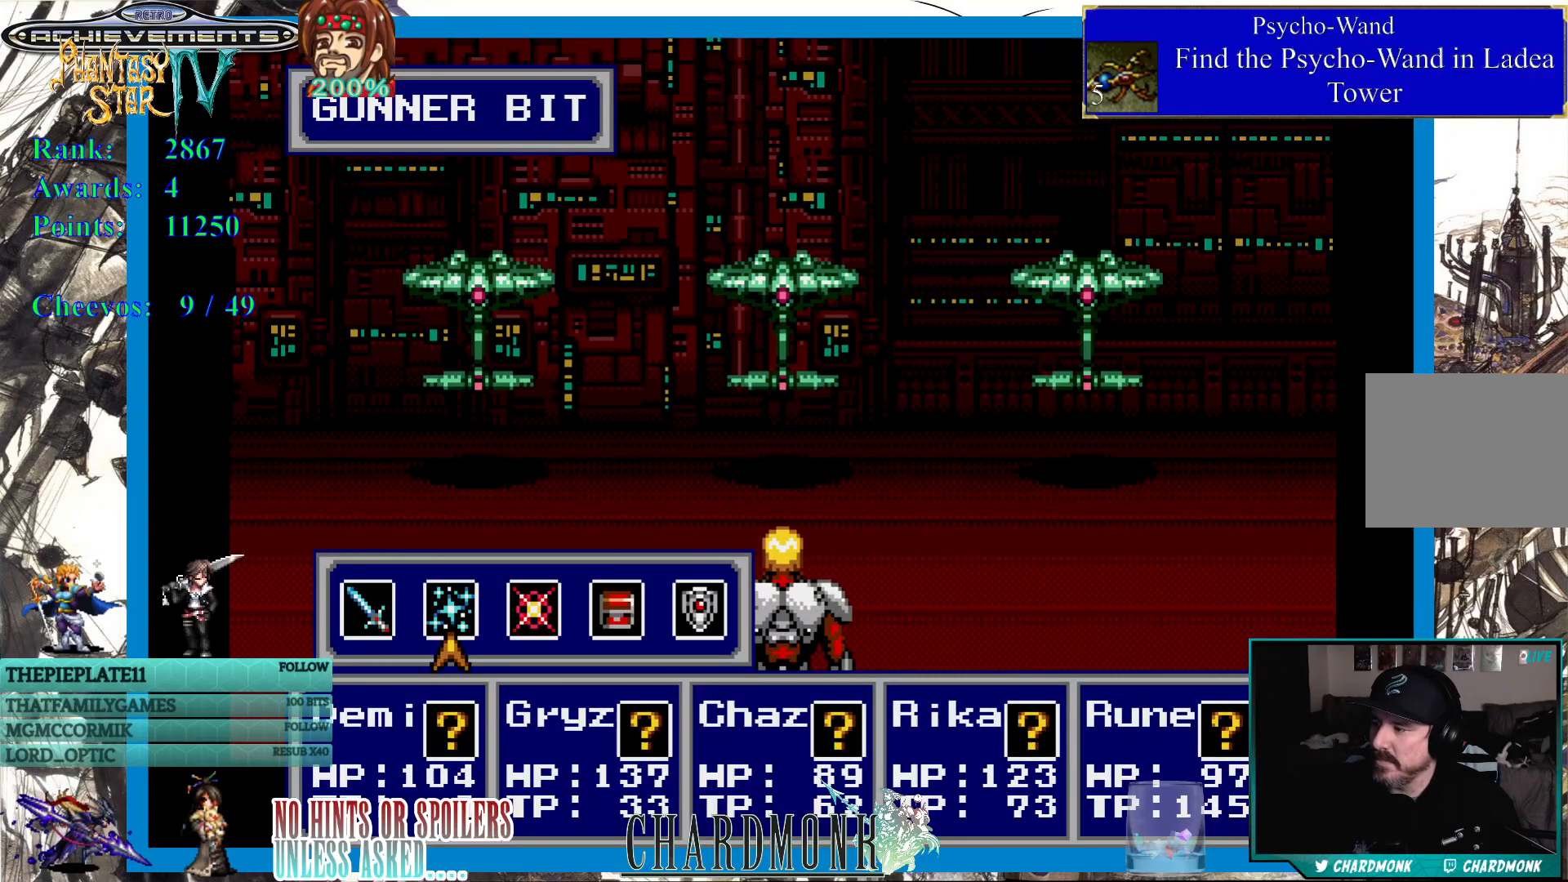
{"buttons": ["DPAD_RIGHT"], "left_stick": "center", "right_stick": "center", "events": [[217, "DPAD_LEFT", "down"], [283, "DPAD_LEFT", "up"], [433, "DPAD_RIGHT", "down"]]}
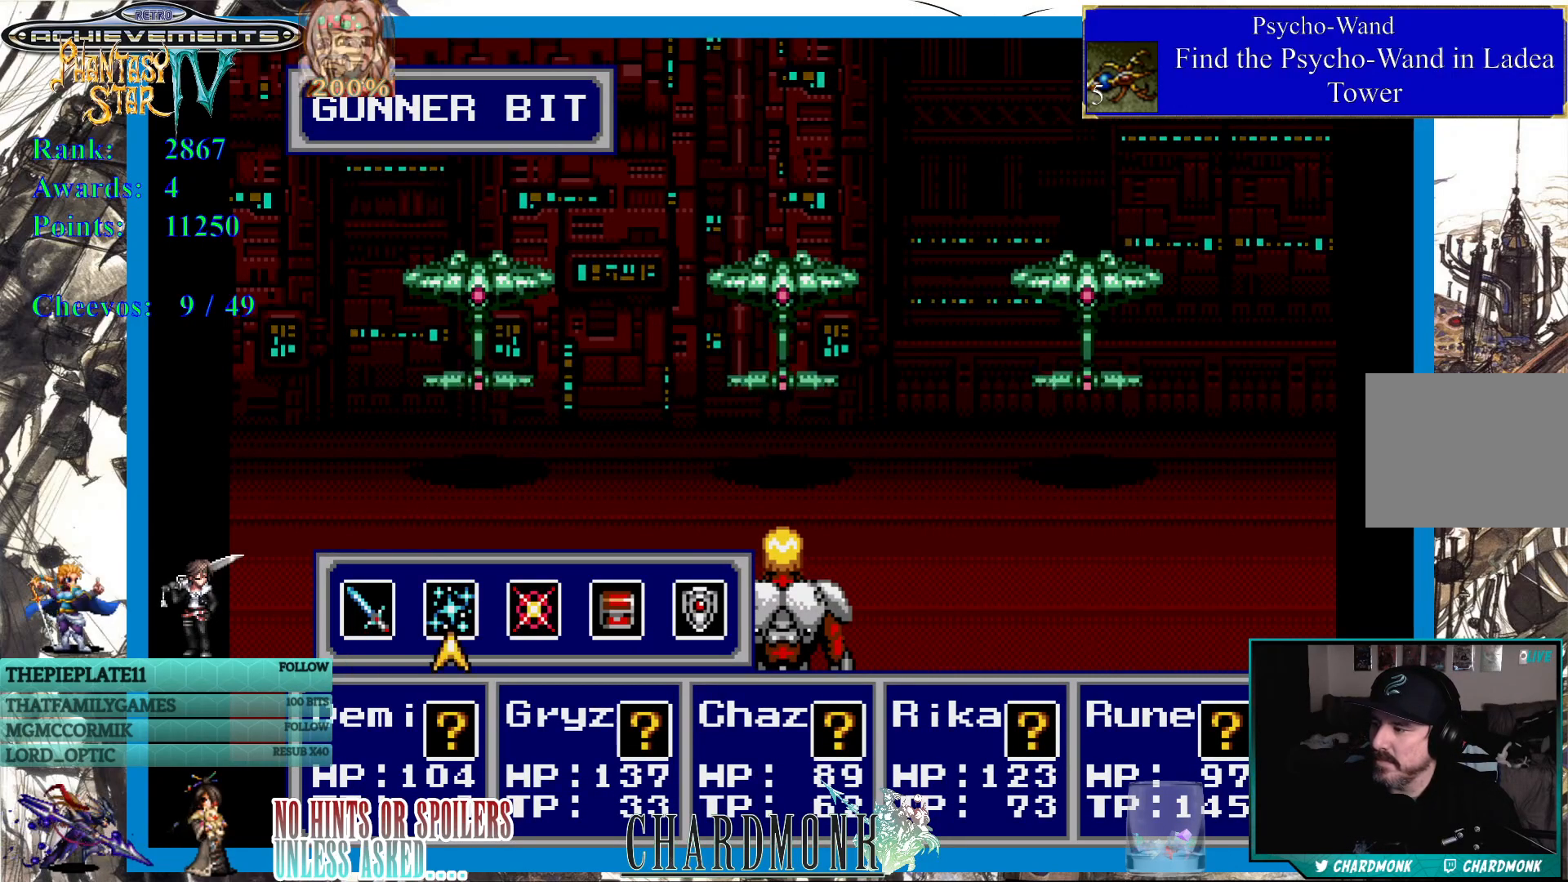
{"buttons": [], "left_stick": "center", "right_stick": "center", "events": [[50, "DPAD_RIGHT", "up"], [117, "CIRCLE", "down"], [250, "CIRCLE", "up"]]}
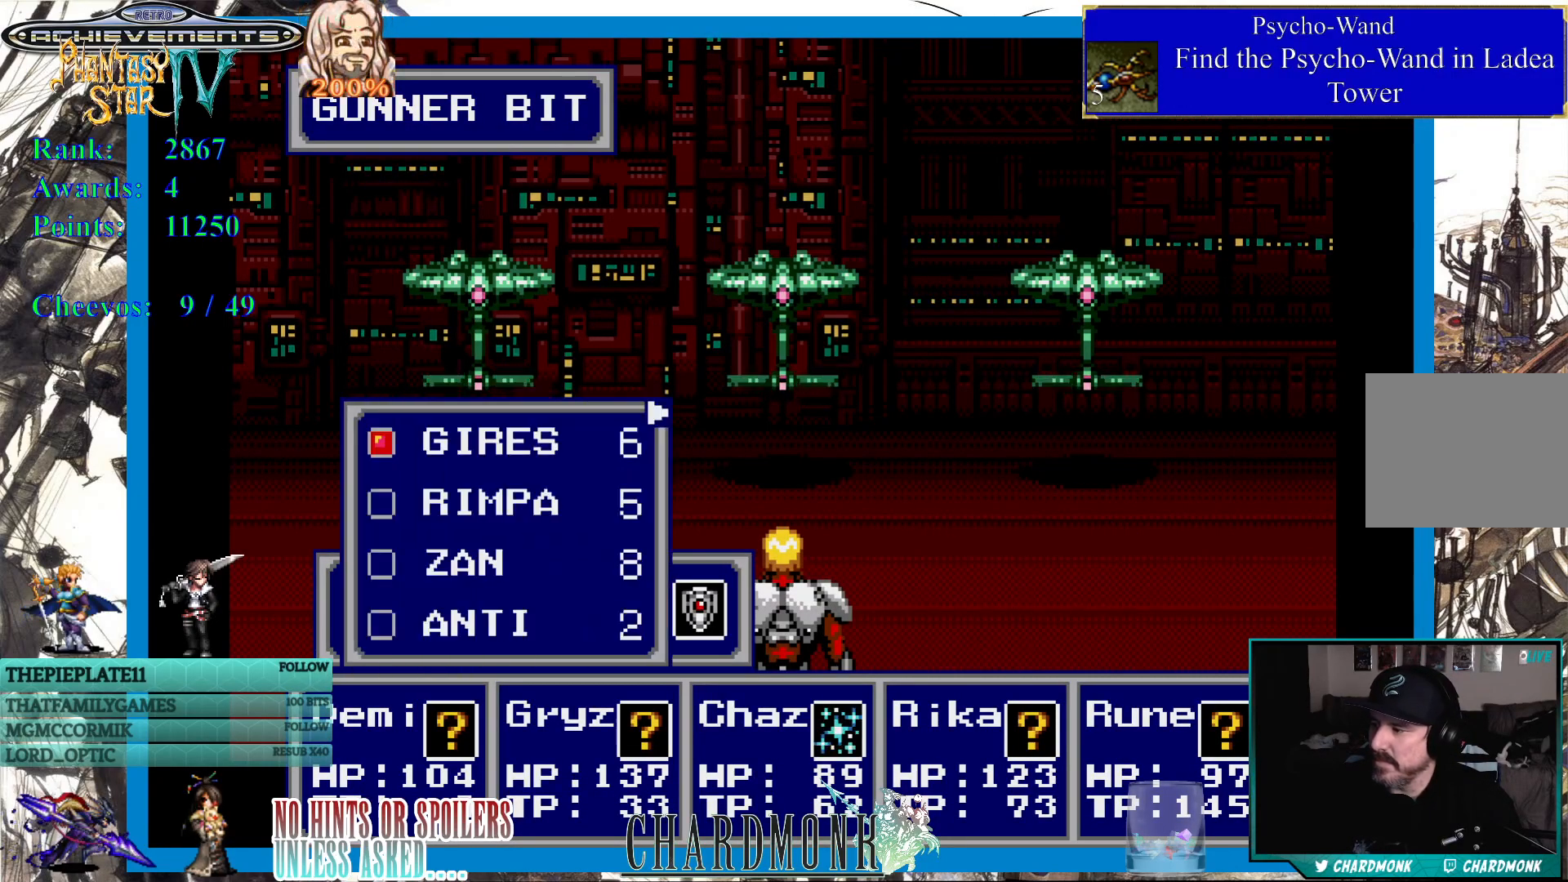
{"buttons": ["DPAD_RIGHT"], "left_stick": "center", "right_stick": "center", "events": [[483, "DPAD_RIGHT", "down"]]}
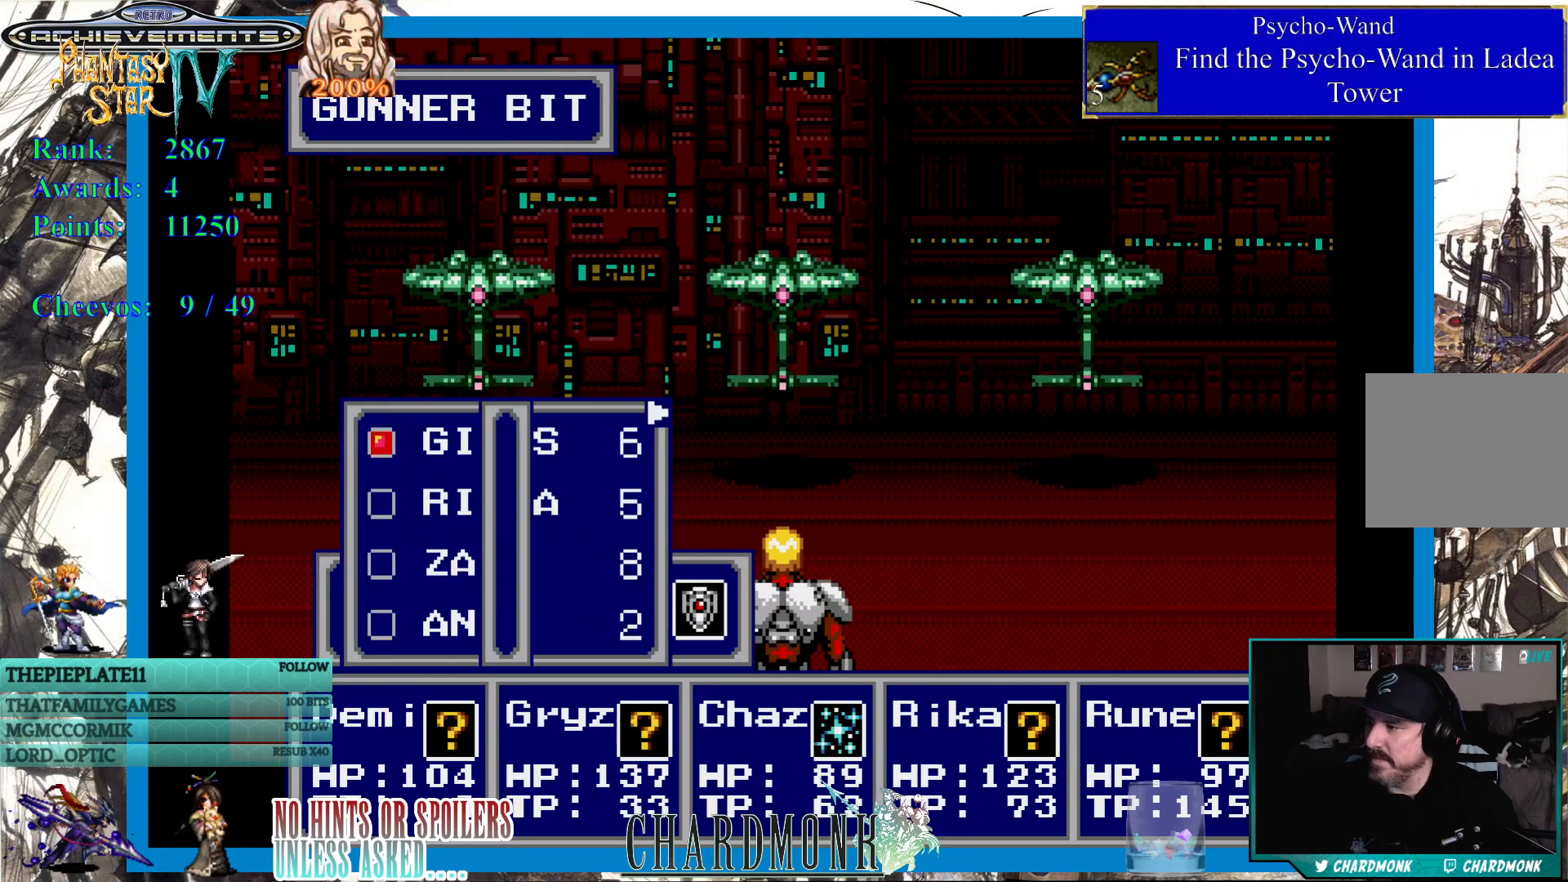
{"buttons": [], "left_stick": "center", "right_stick": "center", "events": [[117, "DPAD_RIGHT", "up"]]}
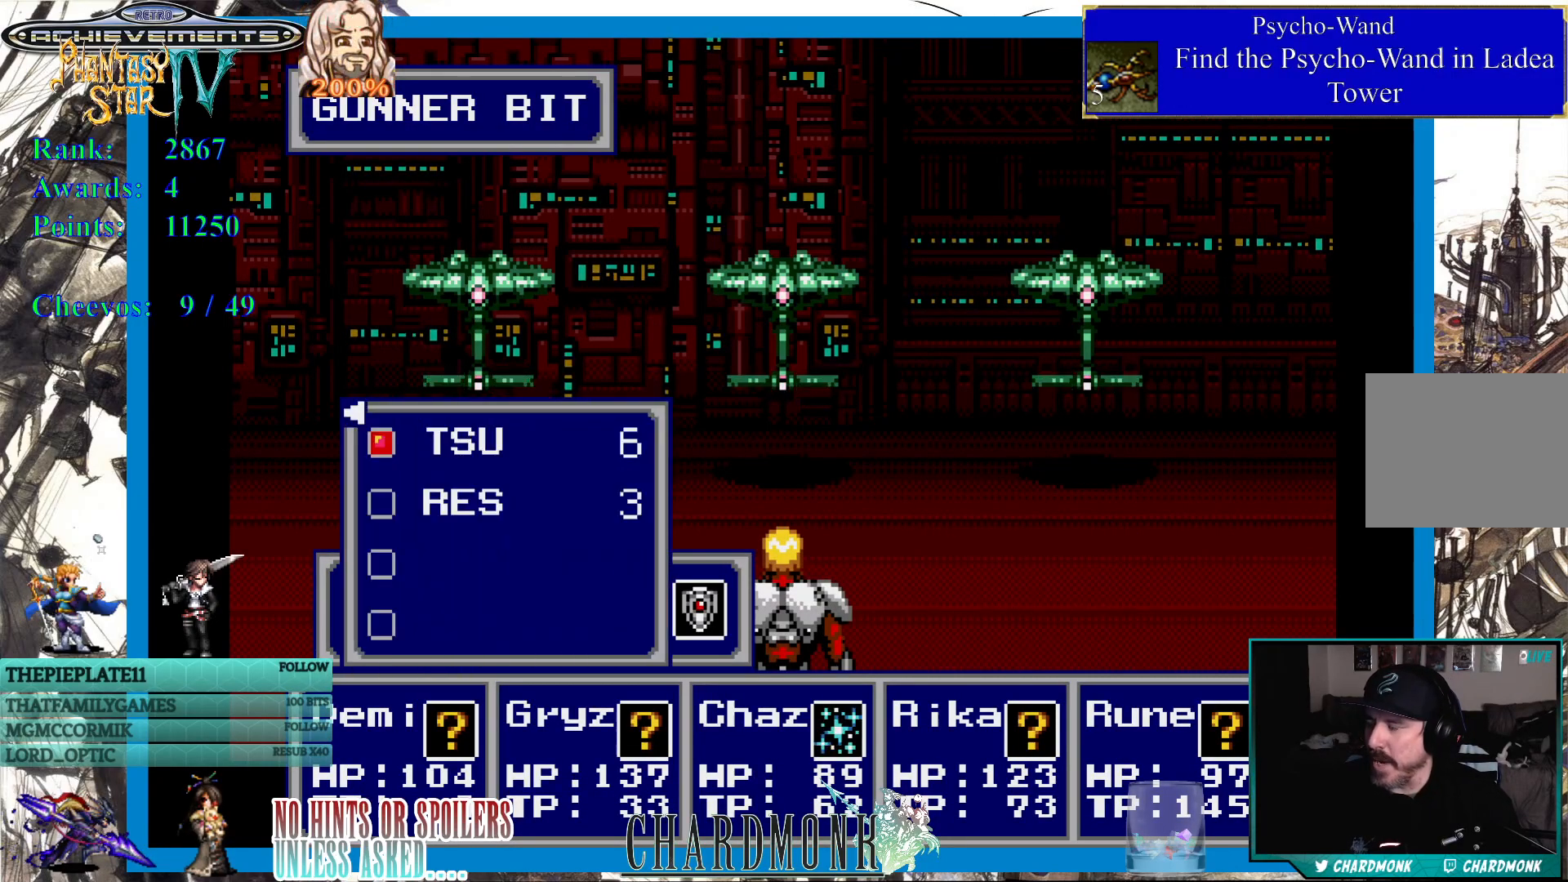
{"buttons": [], "left_stick": "center", "right_stick": "center", "events": []}
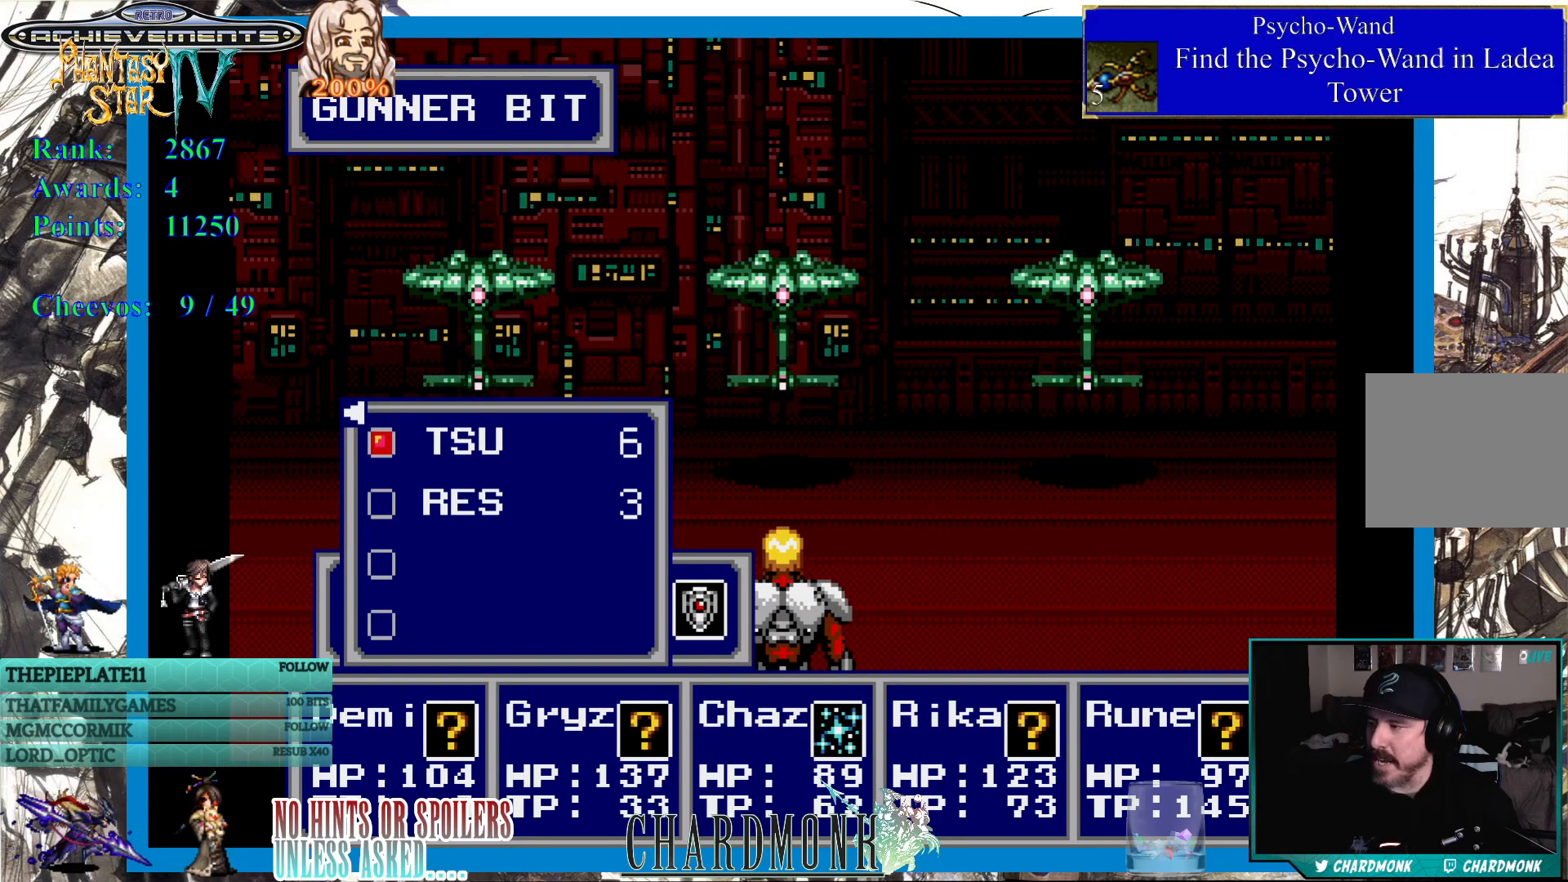
{"buttons": [], "left_stick": "center", "right_stick": "center", "events": []}
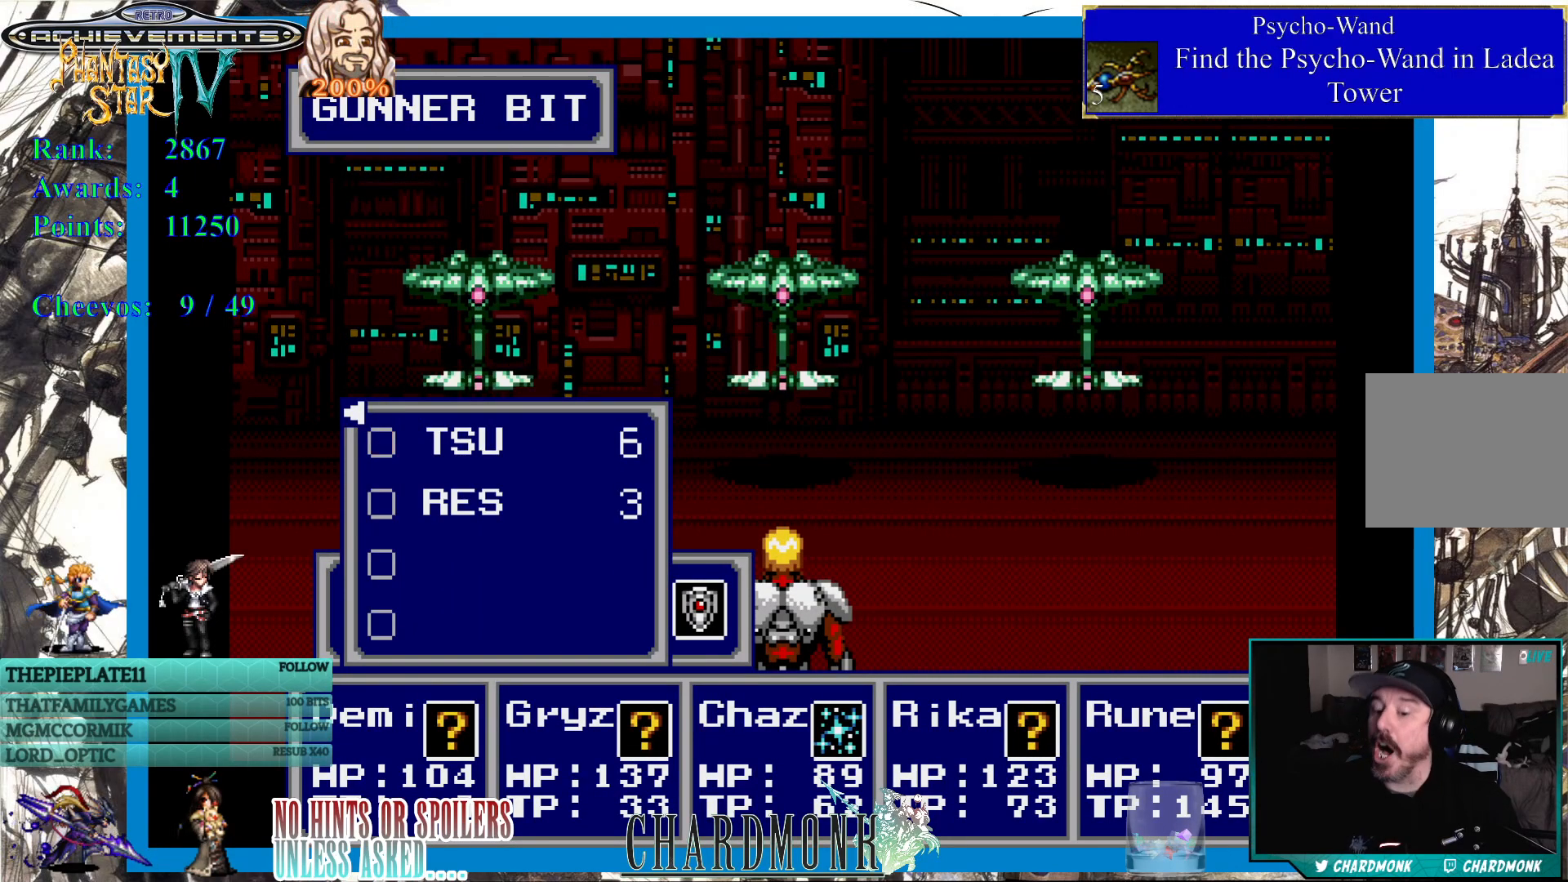
{"buttons": [], "left_stick": "center", "right_stick": "center", "events": []}
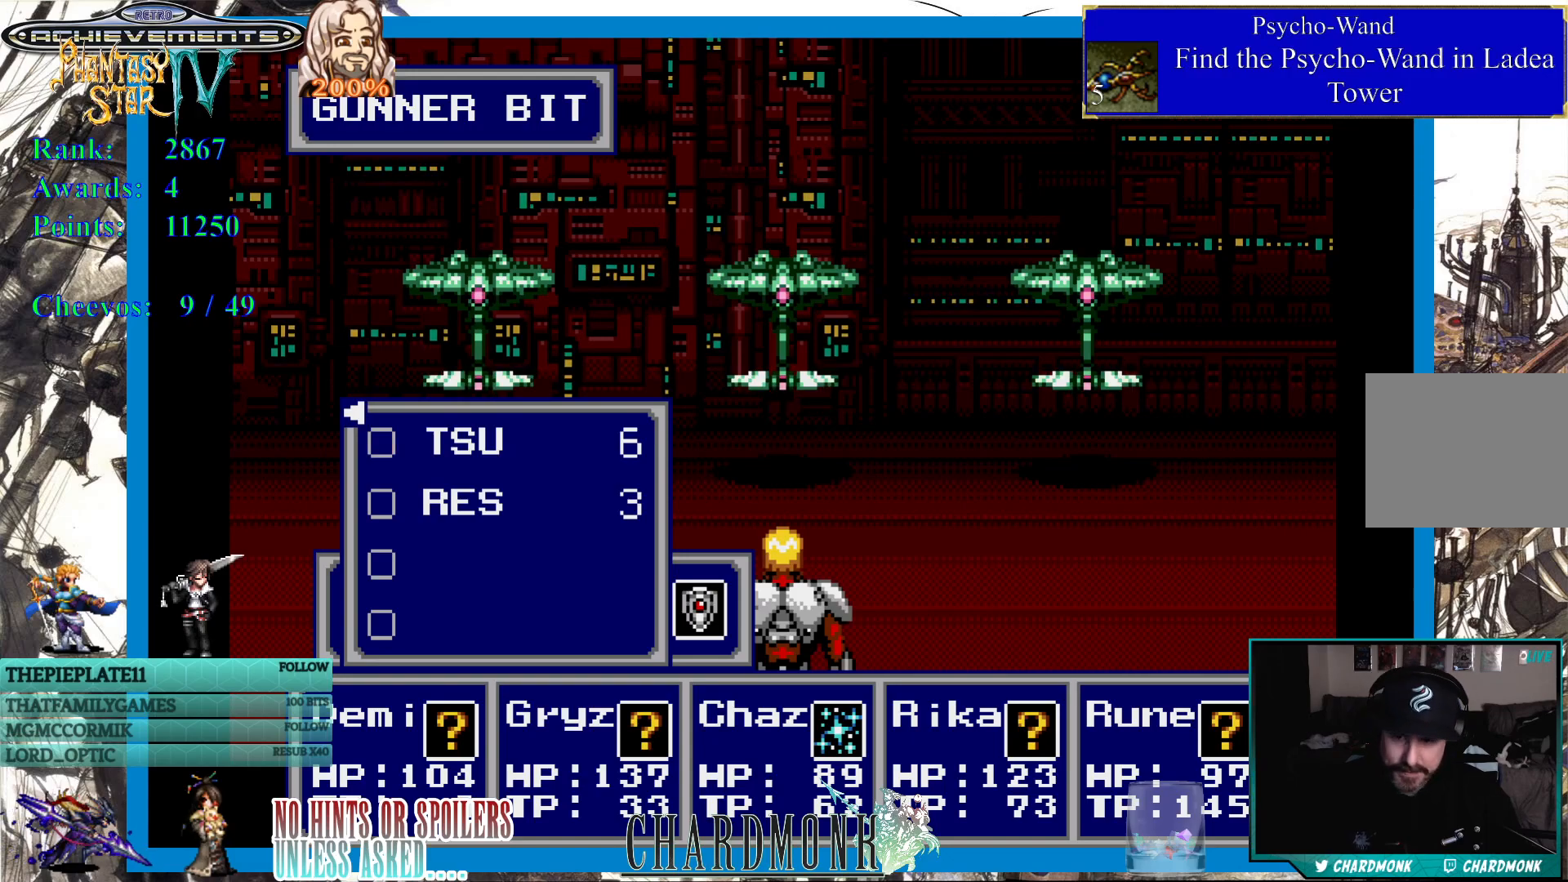
{"buttons": [], "left_stick": "center", "right_stick": "center", "events": [[317, "DPAD_LEFT", "down"], [417, "DPAD_LEFT", "up"]]}
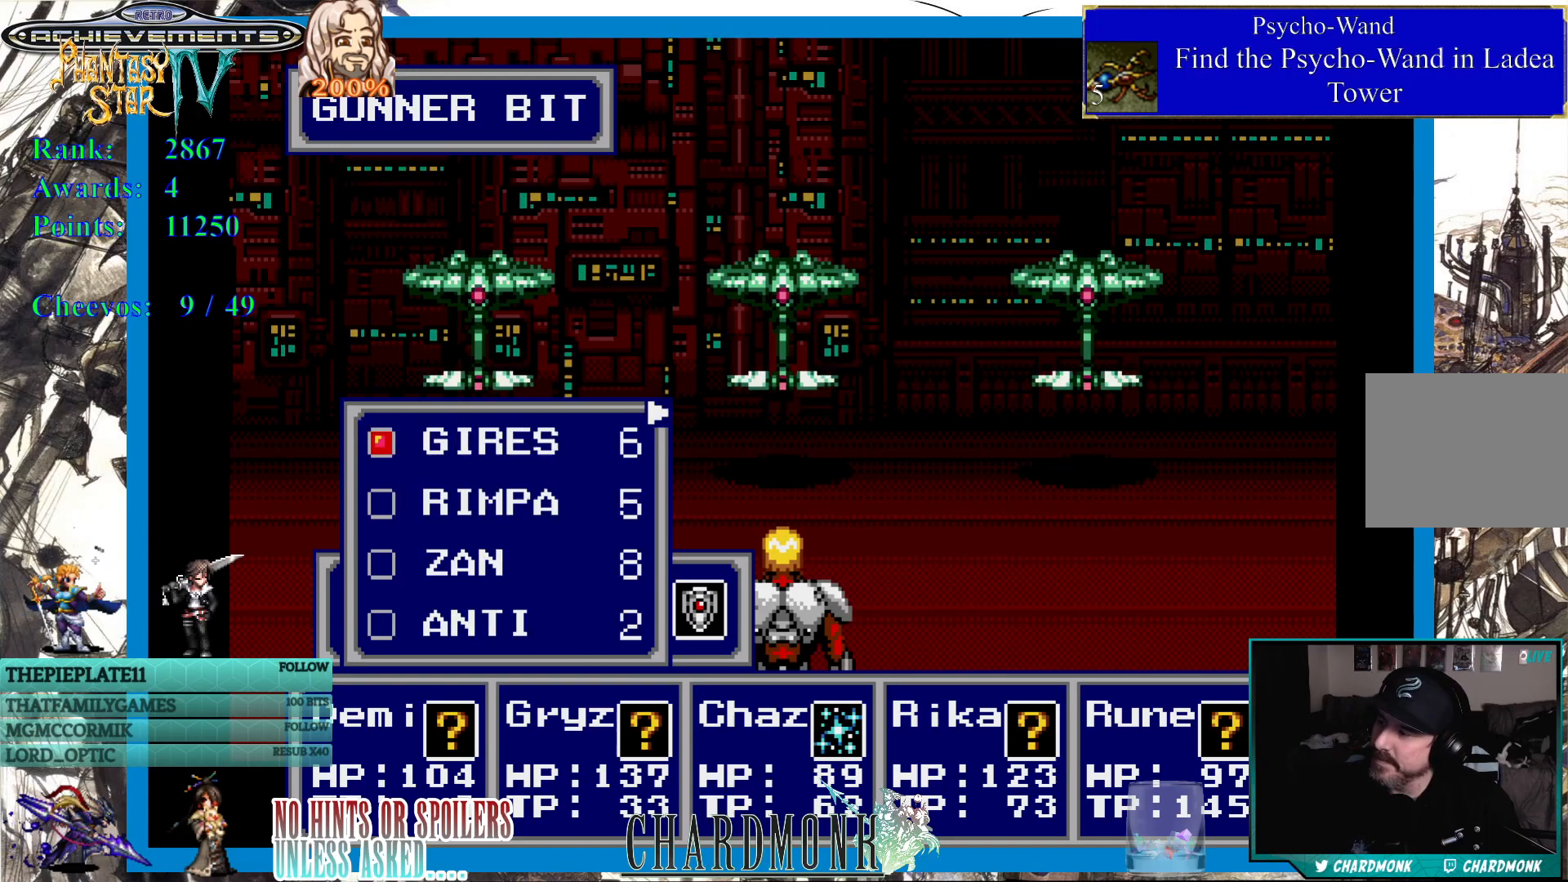
{"buttons": [], "left_stick": "center", "right_stick": "center", "events": [[333, "DPAD_LEFT", "down"], [417, "DPAD_LEFT", "up"]]}
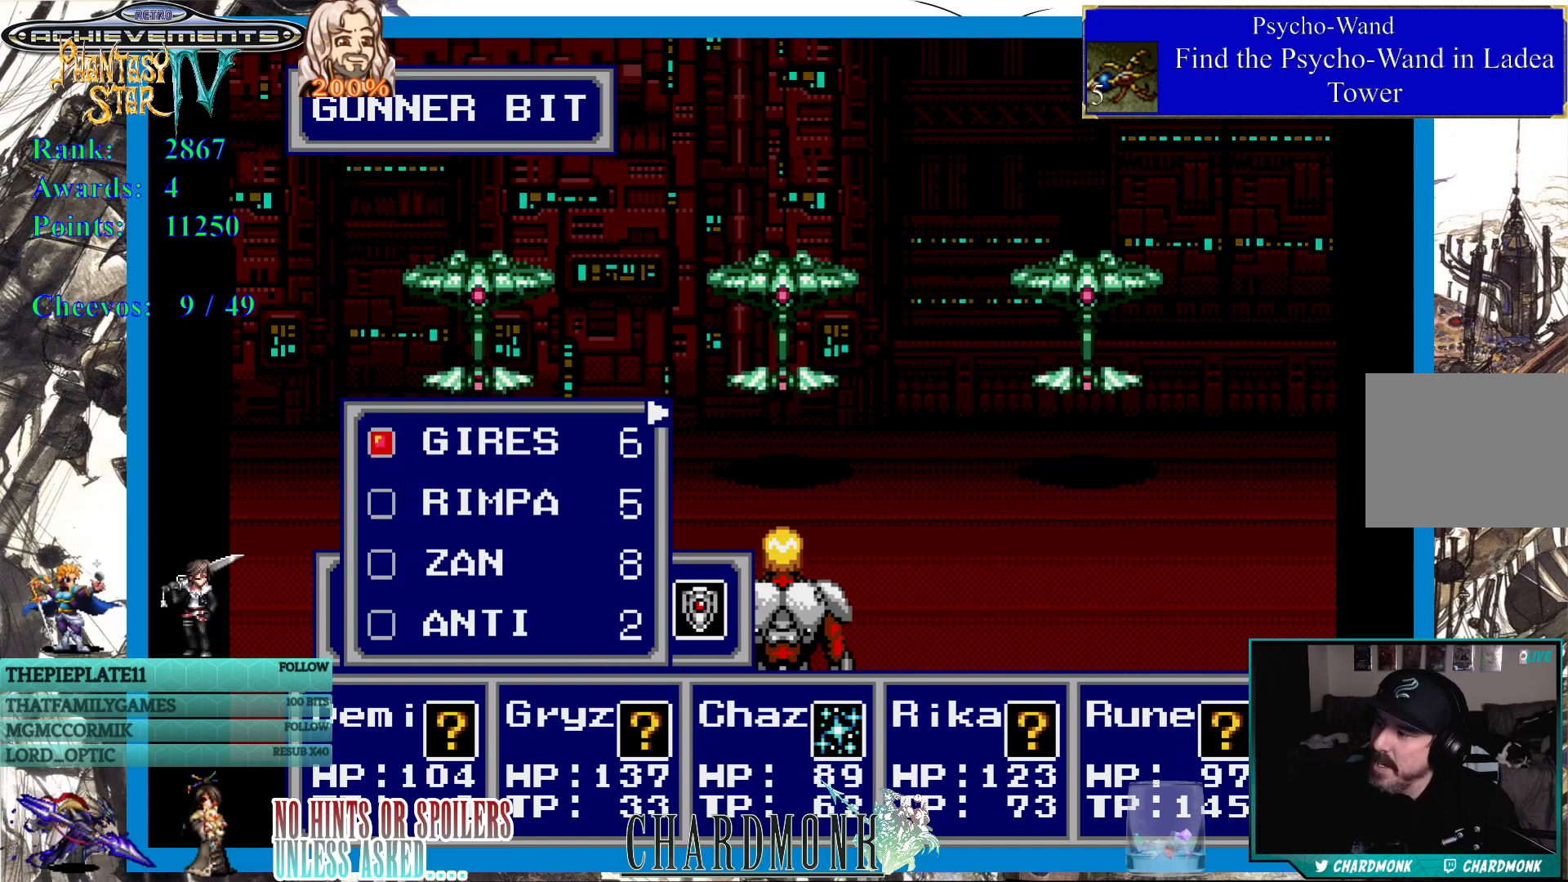
{"buttons": [], "left_stick": "center", "right_stick": "center", "events": [[133, "CROSS", "down"], [283, "CROSS", "up"]]}
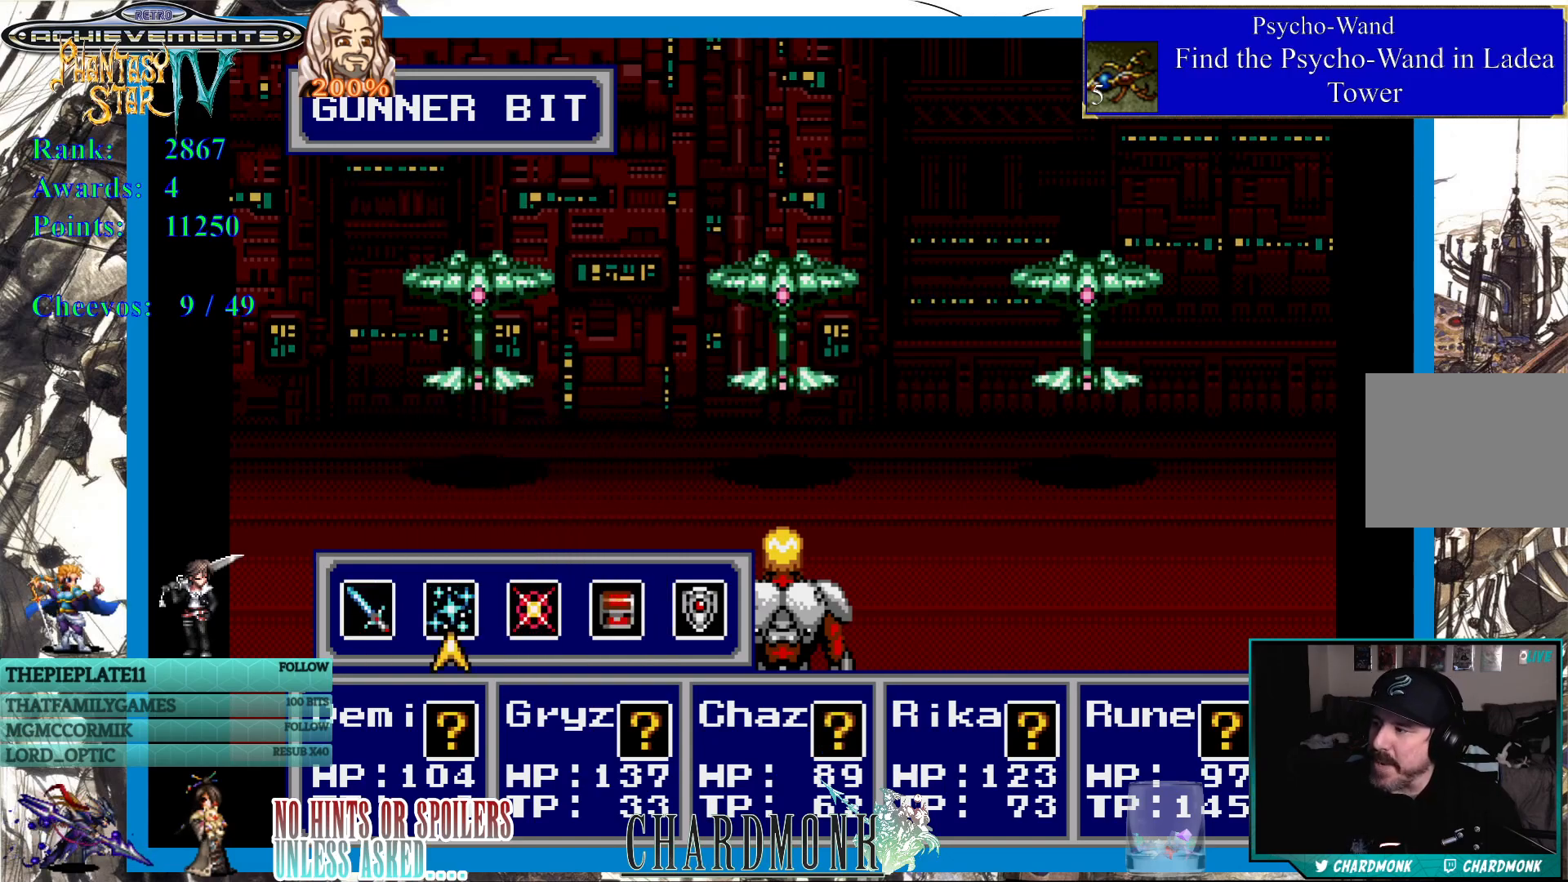
{"buttons": [], "left_stick": "center", "right_stick": "center", "events": []}
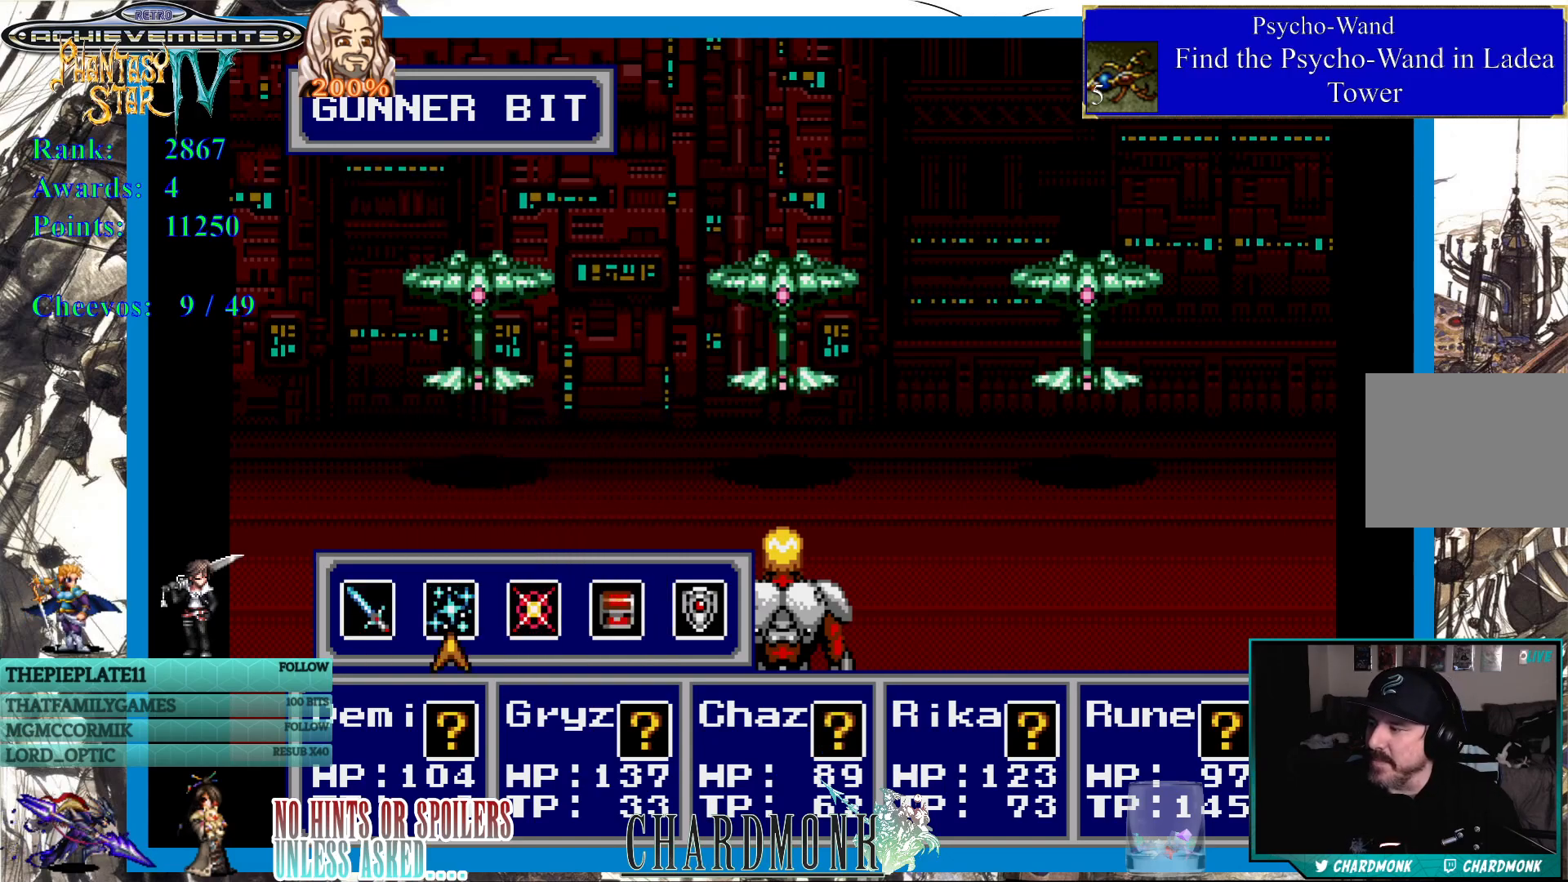
{"buttons": [], "left_stick": "center", "right_stick": "center", "events": [[383, "DPAD_LEFT", "down"], [467, "DPAD_LEFT", "up"]]}
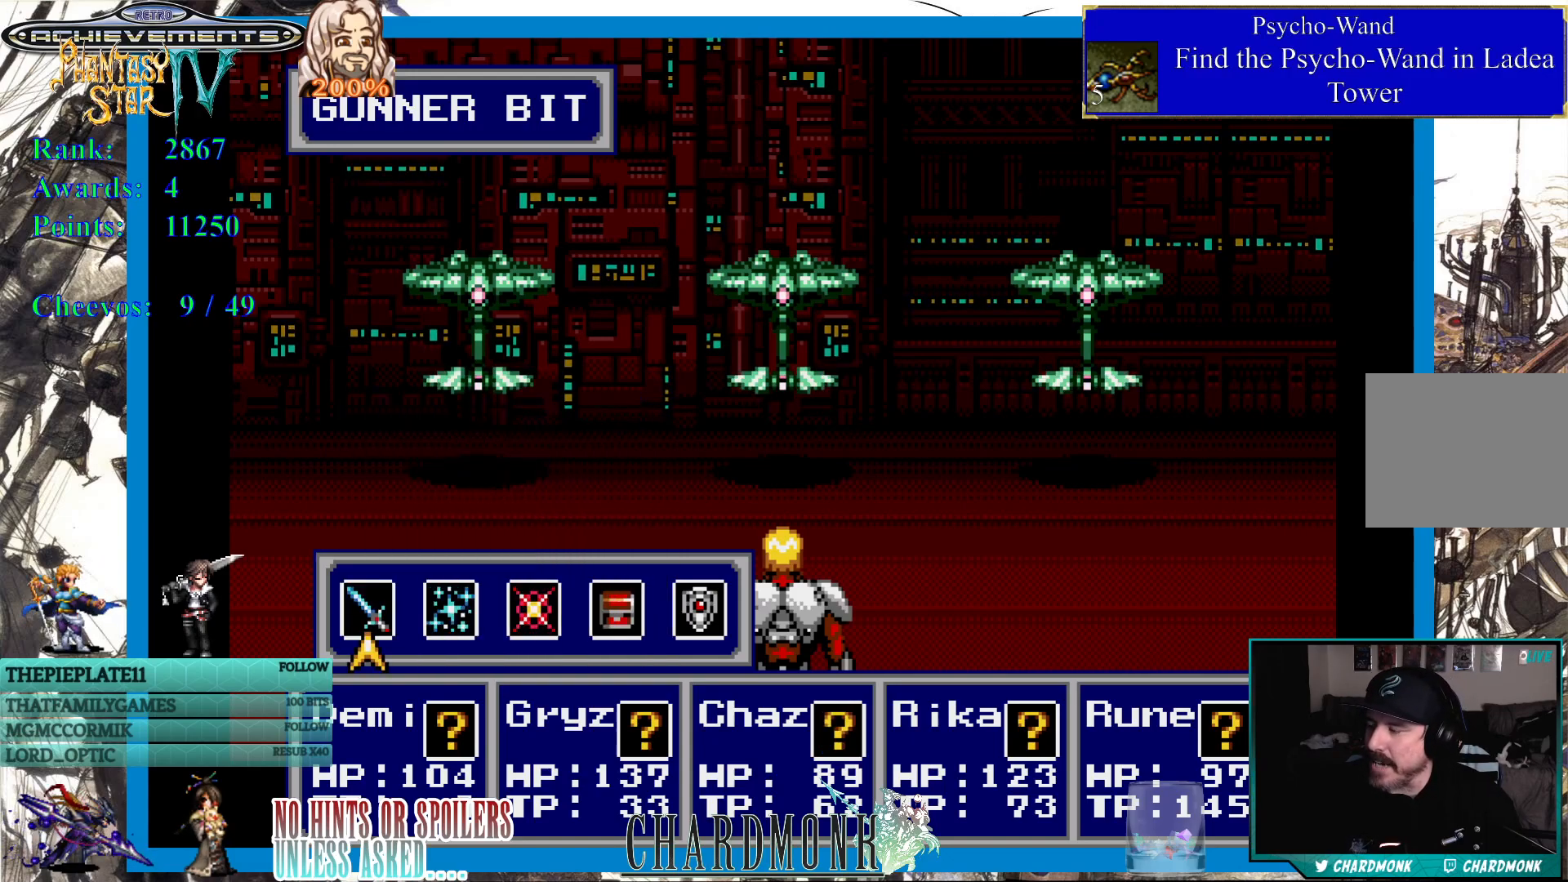
{"buttons": [], "left_stick": "center", "right_stick": "center", "events": []}
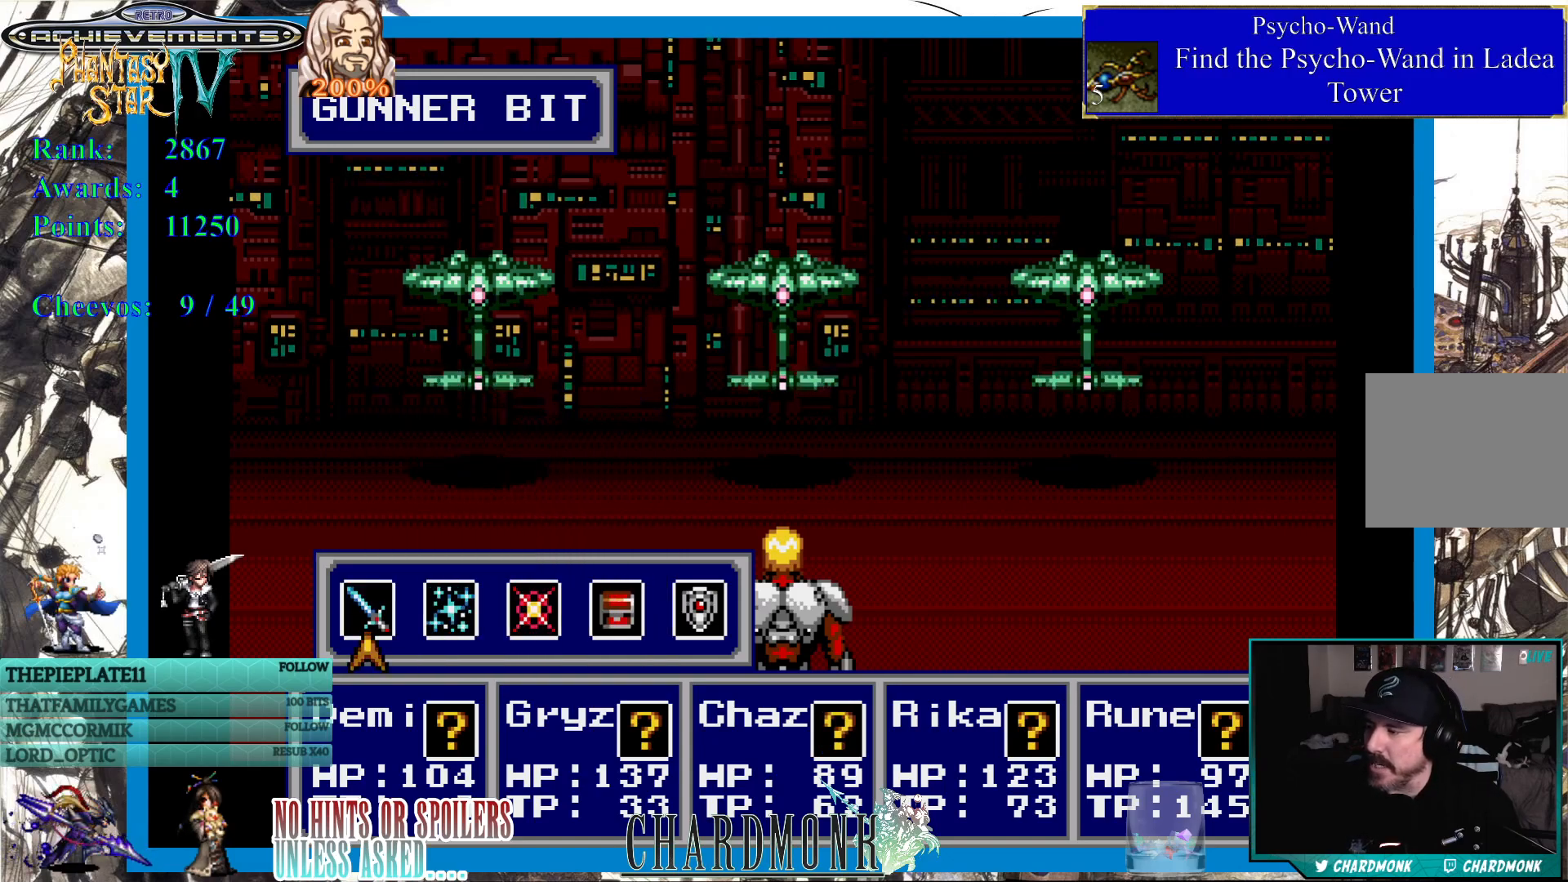
{"buttons": [], "left_stick": "center", "right_stick": "center", "events": [[67, "DPAD_RIGHT", "down"], [150, "DPAD_RIGHT", "up"], [300, "DPAD_LEFT", "down"], [383, "DPAD_LEFT", "up"]]}
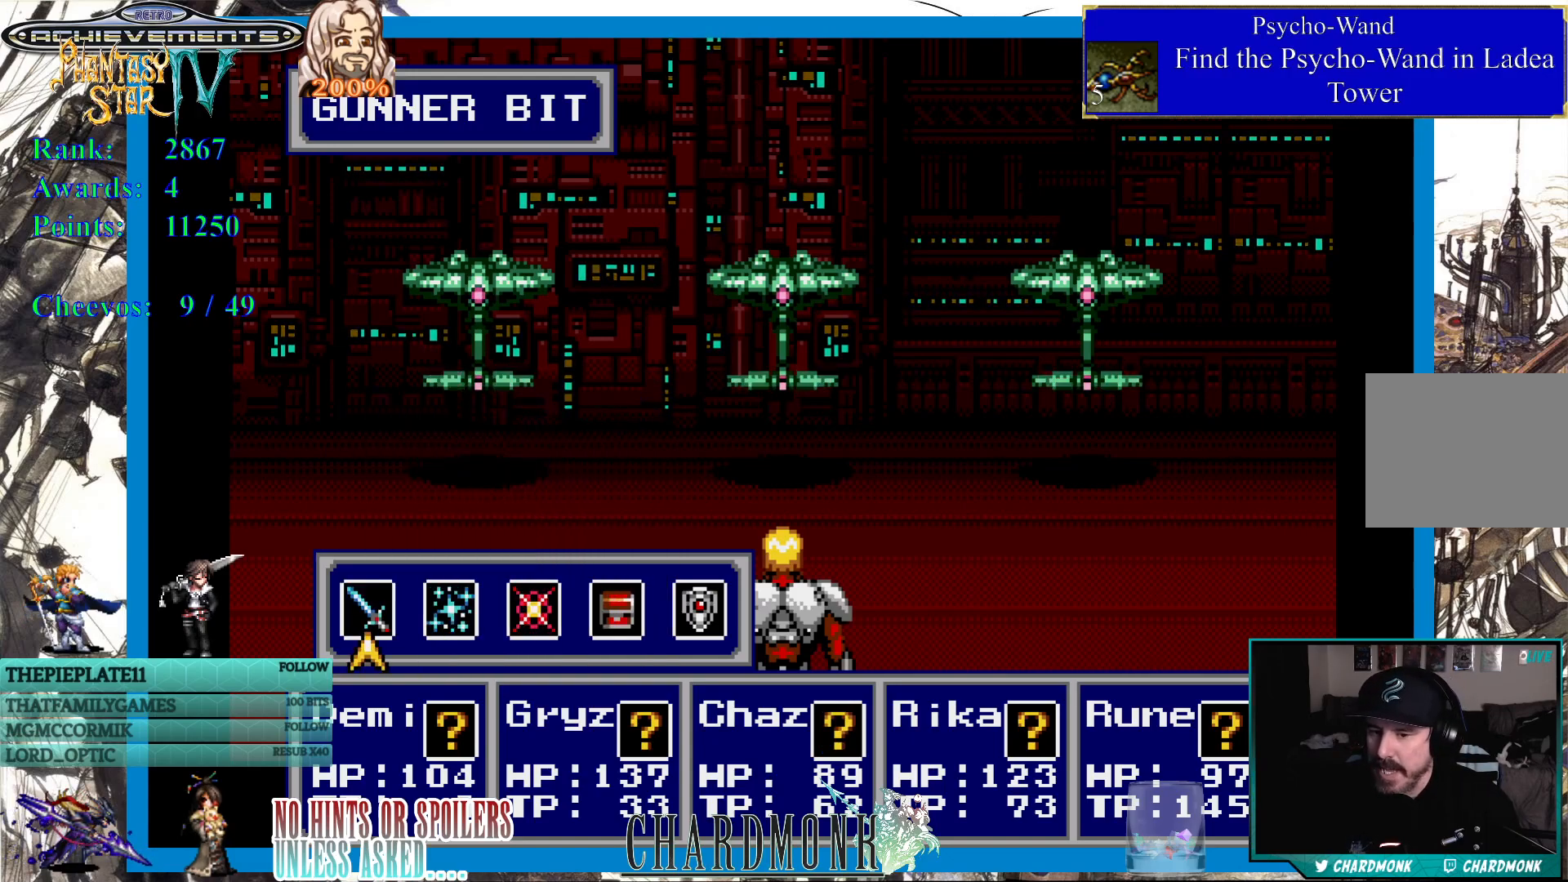
{"buttons": [], "left_stick": "center", "right_stick": "center", "events": [[17, "CIRCLE", "down"], [117, "CIRCLE", "up"], [217, "CIRCLE", "down"], [300, "CIRCLE", "up"]]}
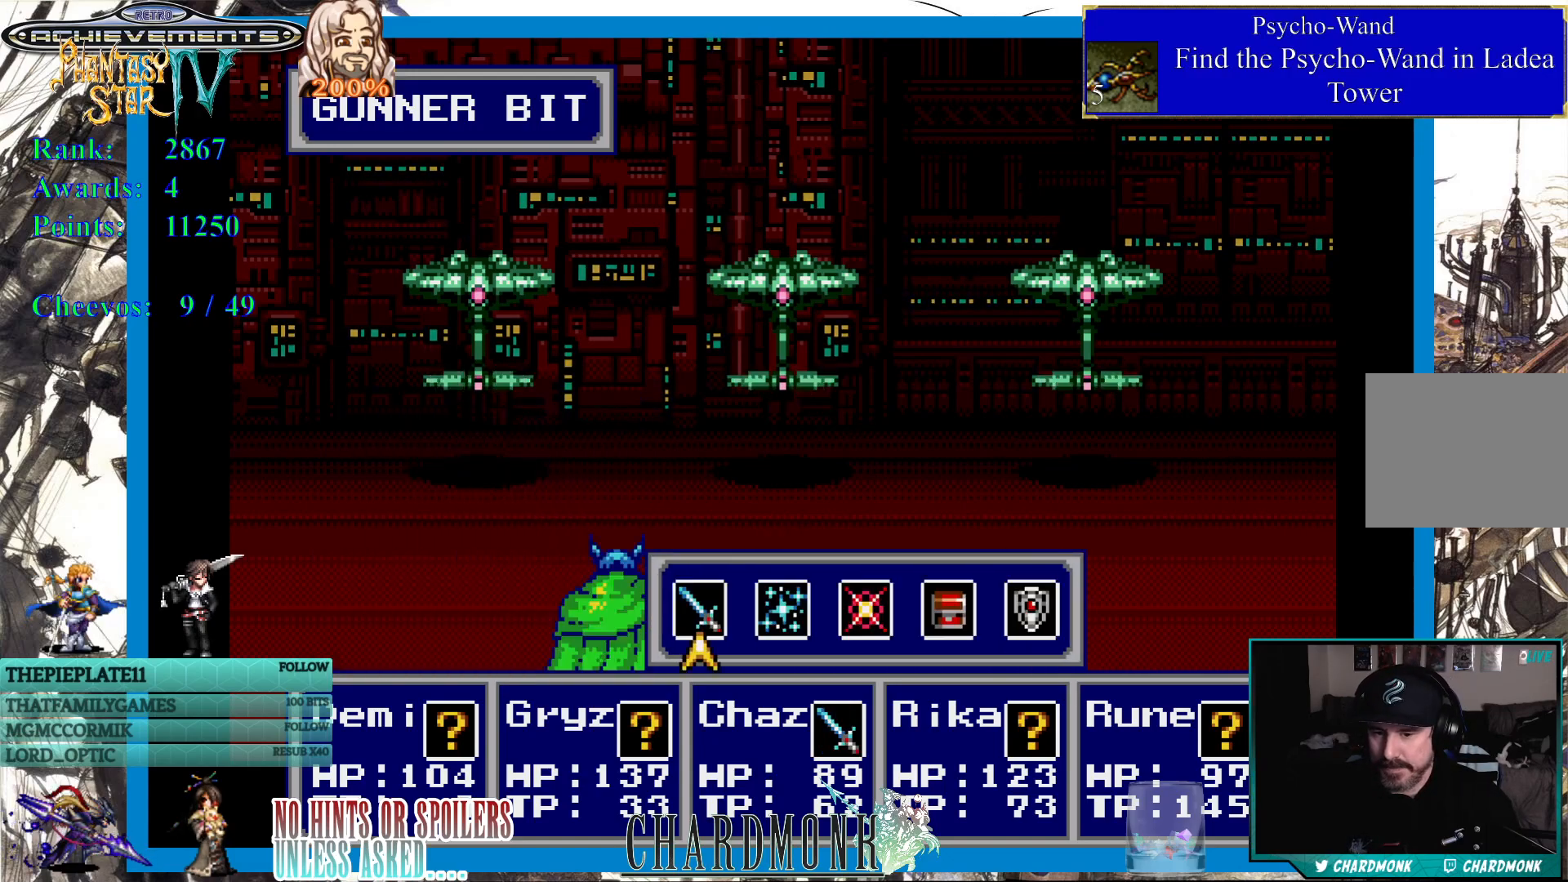
{"buttons": [], "left_stick": "center", "right_stick": "center", "events": []}
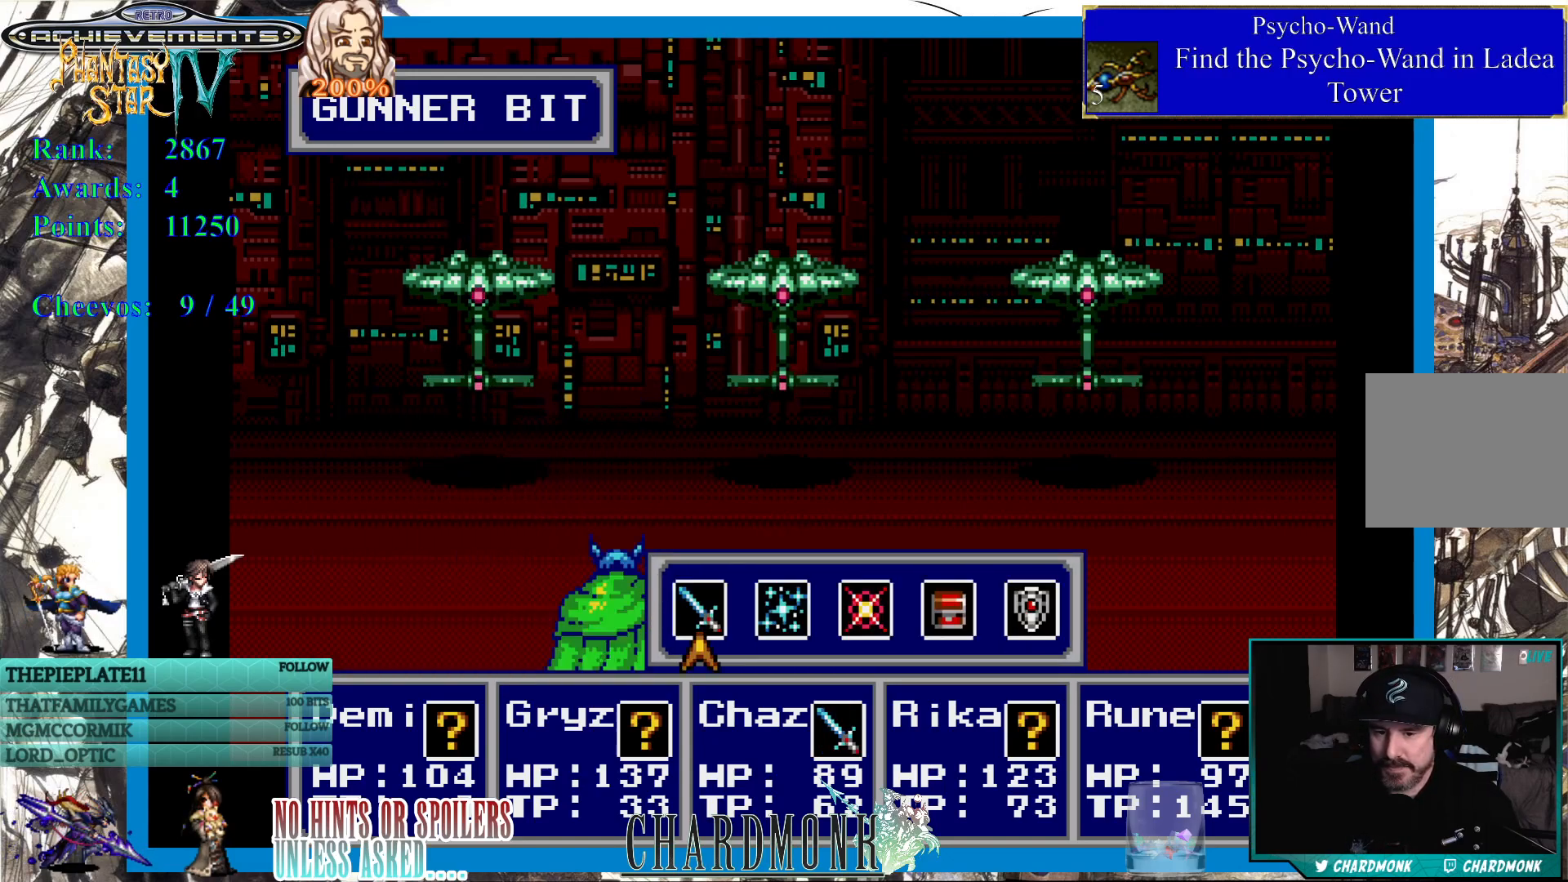
{"buttons": [], "left_stick": "center", "right_stick": "center", "events": []}
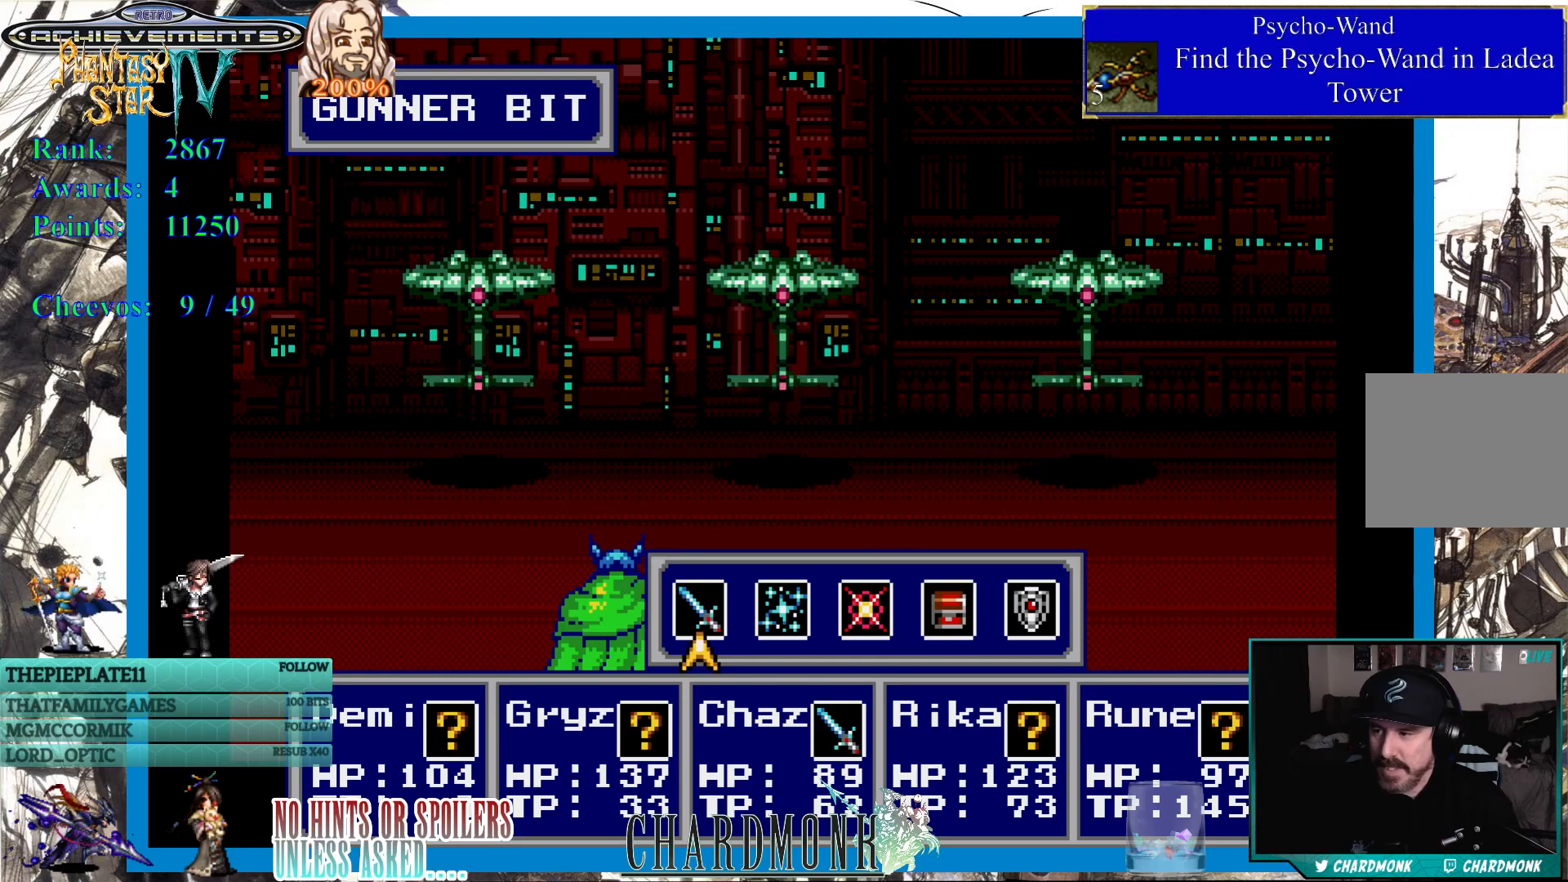
{"buttons": ["CIRCLE"], "left_stick": "center", "right_stick": "center", "events": [[417, "CIRCLE", "down"]]}
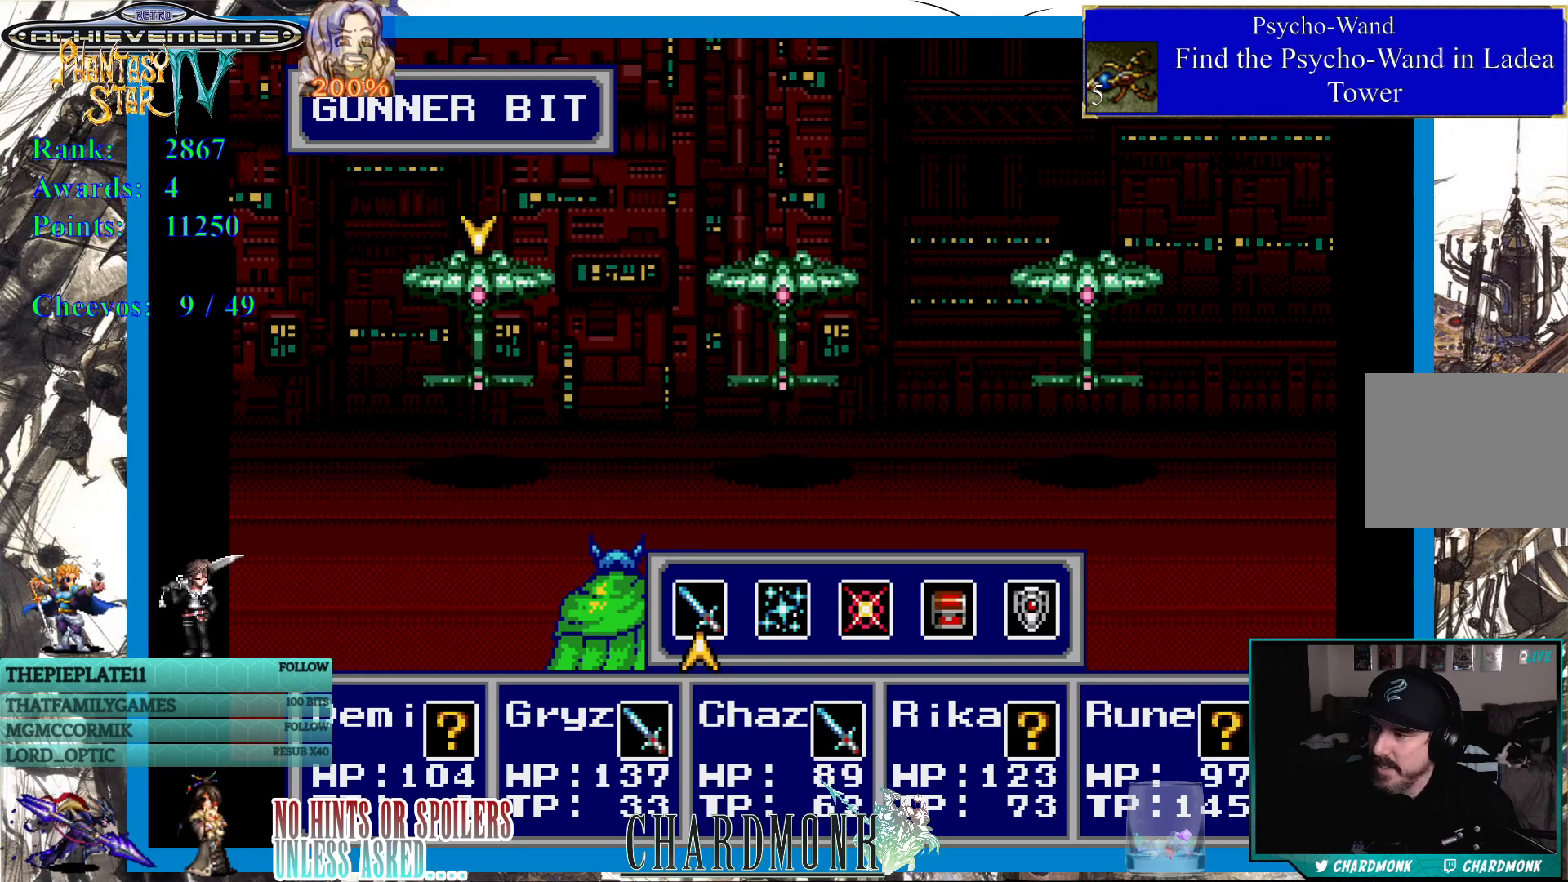
{"buttons": ["CROSS"], "left_stick": "center", "right_stick": "center", "events": [[17, "CIRCLE", "up"], [417, "CROSS", "down"]]}
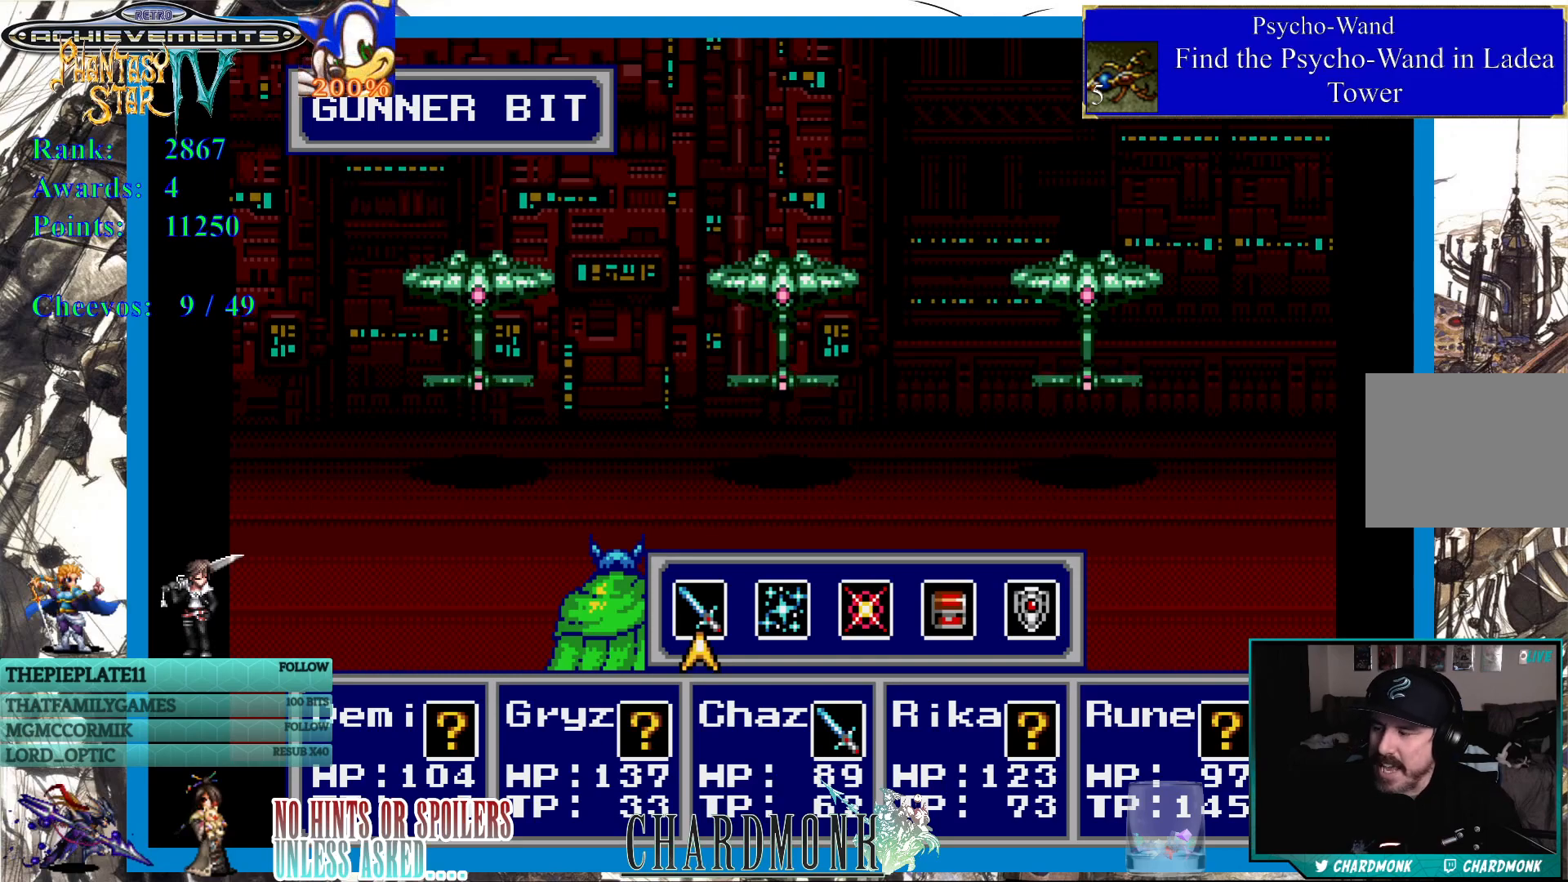
{"buttons": [], "left_stick": "center", "right_stick": "center", "events": [[67, "CROSS", "up"]]}
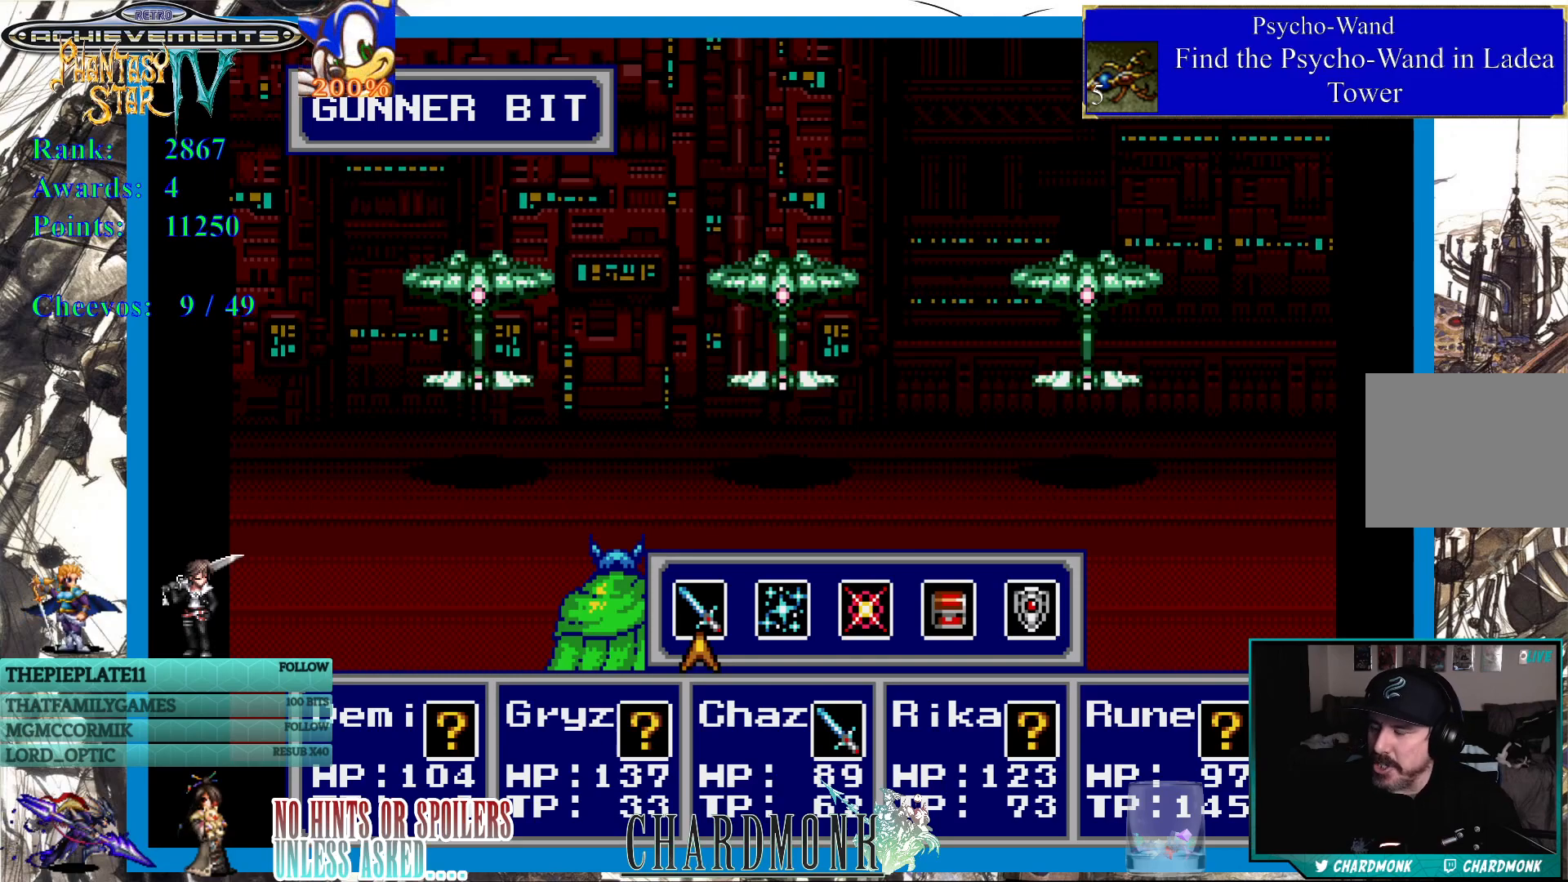
{"buttons": [], "left_stick": "center", "right_stick": "center", "events": [[33, "CIRCLE", "down"], [117, "CIRCLE", "up"], [217, "CIRCLE", "down"], [300, "CIRCLE", "up"]]}